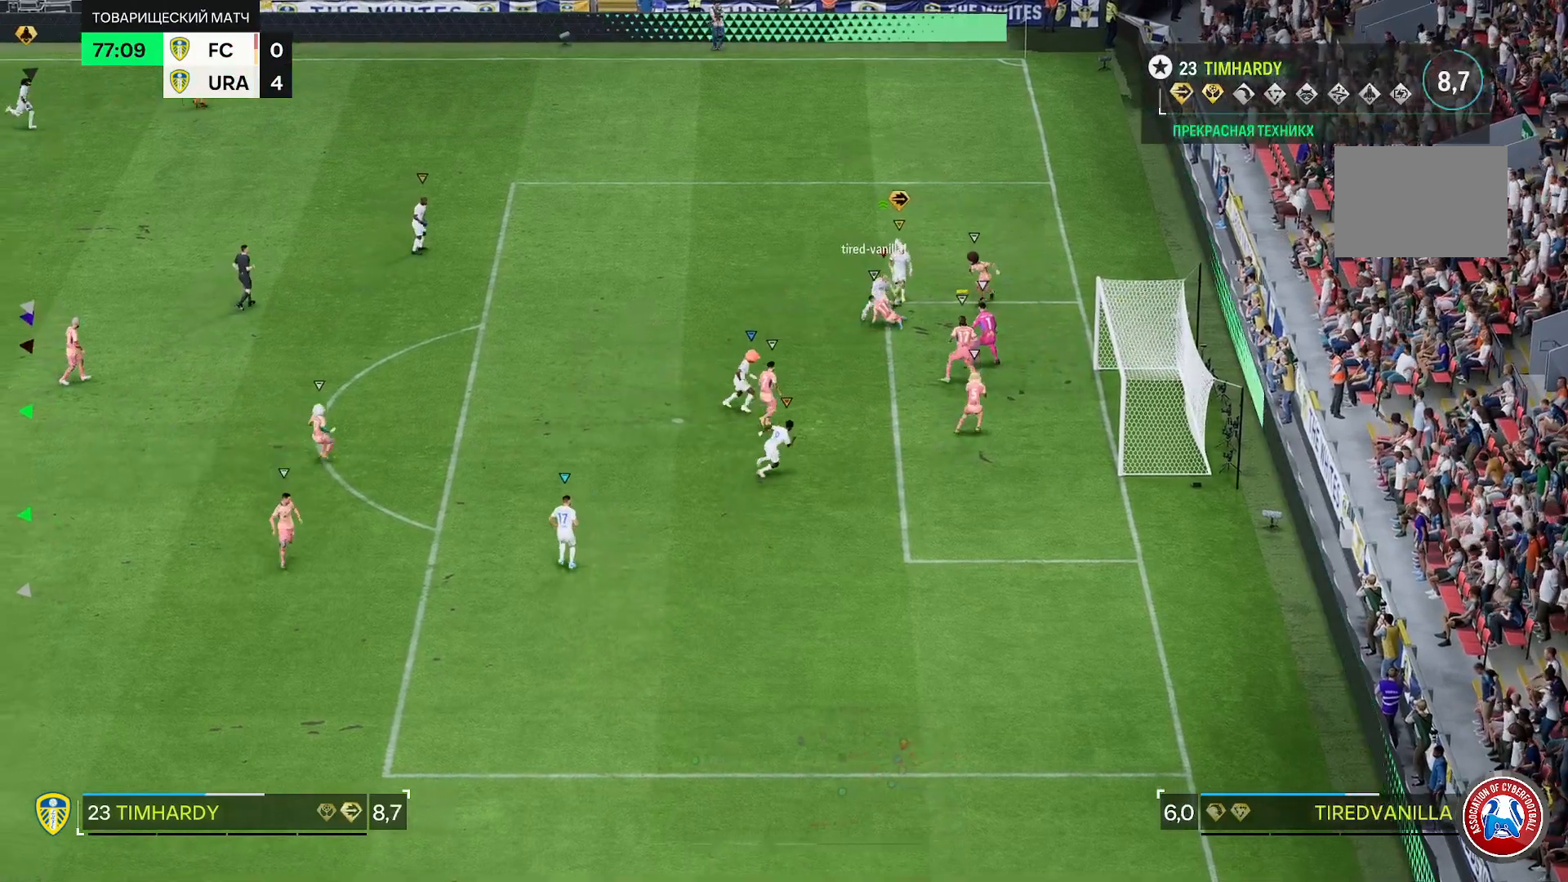
Gameplay with a controller (Xbox layout); each line is a JSON object with the inputs held at the frame after it (dt_ms = milliseconds from this image to that frame). "events" lists button and stick changes between this image and that frame as [ms after this image, input, new state], when the widget could be followed in between. Not read: L3 R3.
{"dt_ms": 500, "buttons": ["R2"], "left_stick": "center", "right_stick": "center", "events": [[267, "R2", "up"], [417, "left_stick", "center"], [483, "R2", "down"]]}
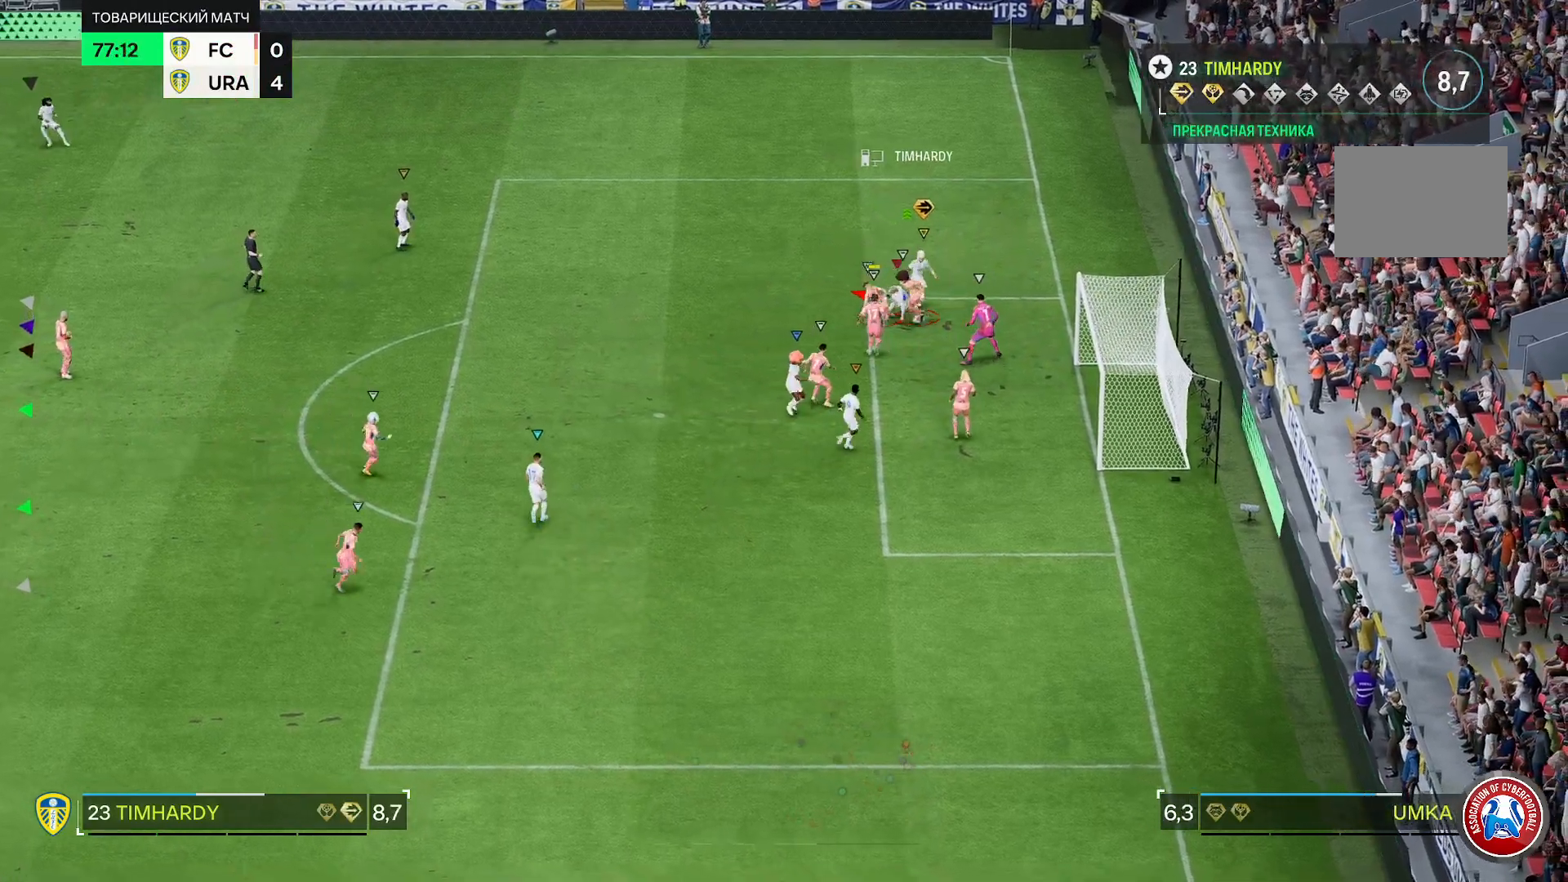
{"dt_ms": 500, "buttons": ["R2"], "left_stick": "up", "right_stick": "center", "events": [[17, "left_stick", "up"]]}
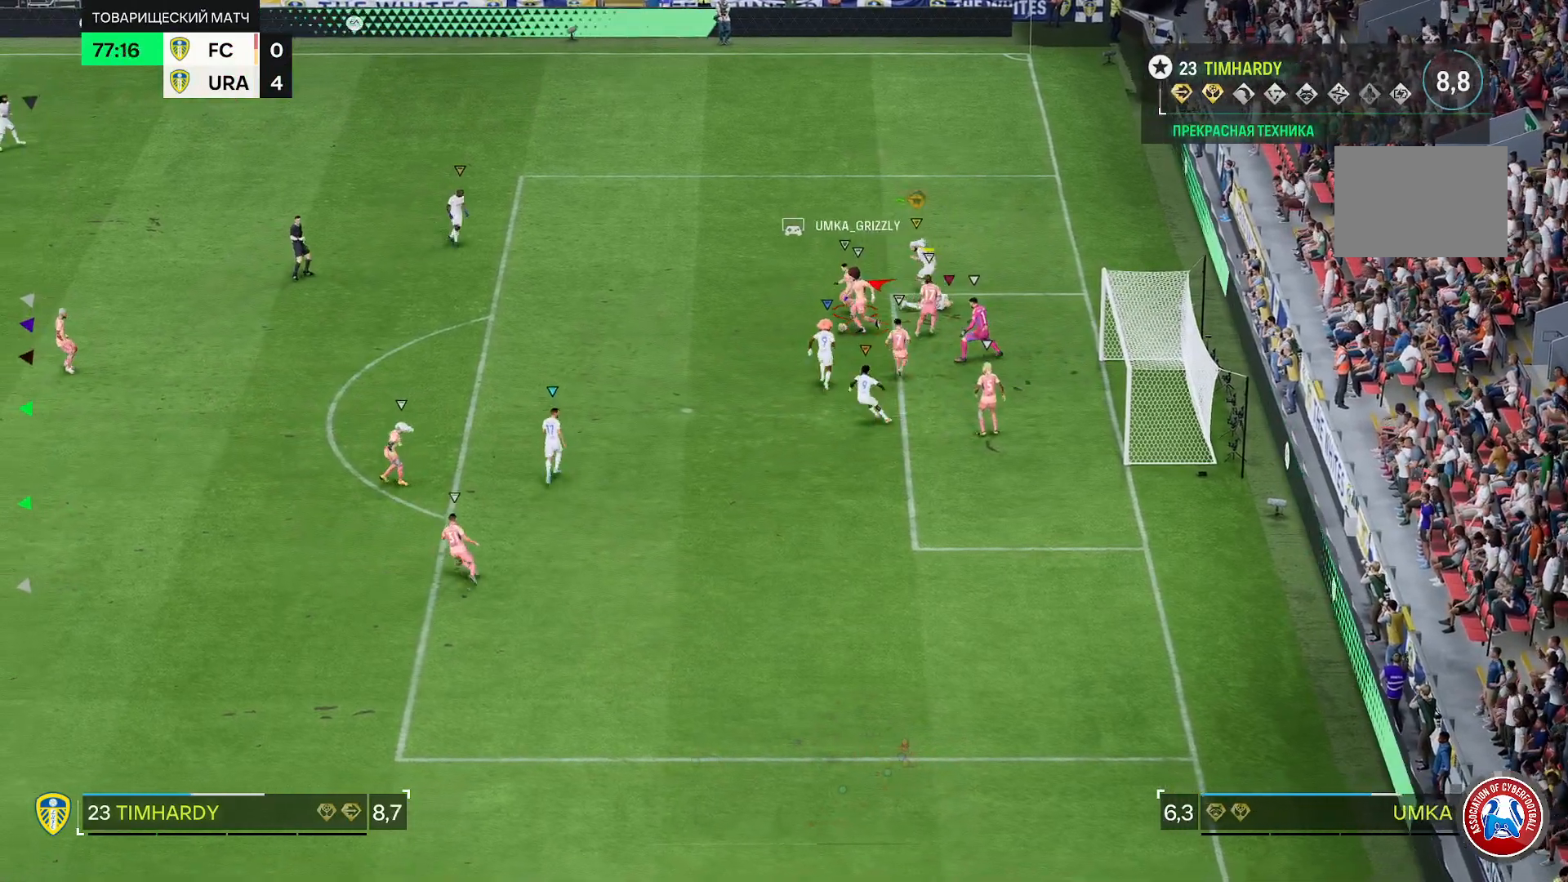
{"dt_ms": 500, "buttons": ["R2"], "left_stick": "center", "right_stick": "center", "events": [[50, "left_stick", "center"]]}
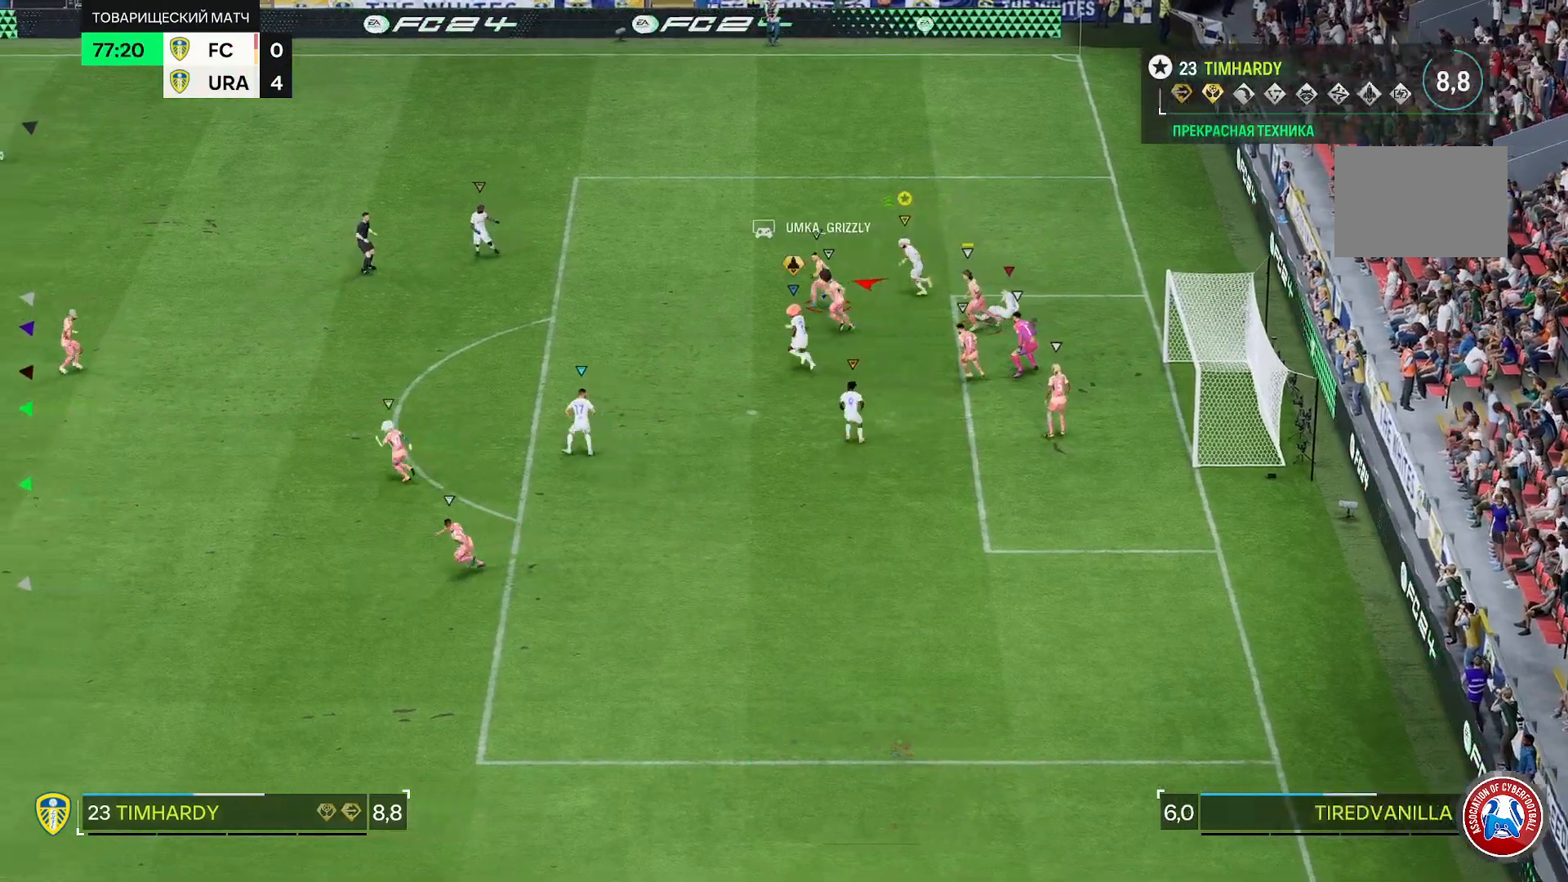
{"dt_ms": 500, "buttons": ["R2"], "left_stick": "center", "right_stick": "center", "events": []}
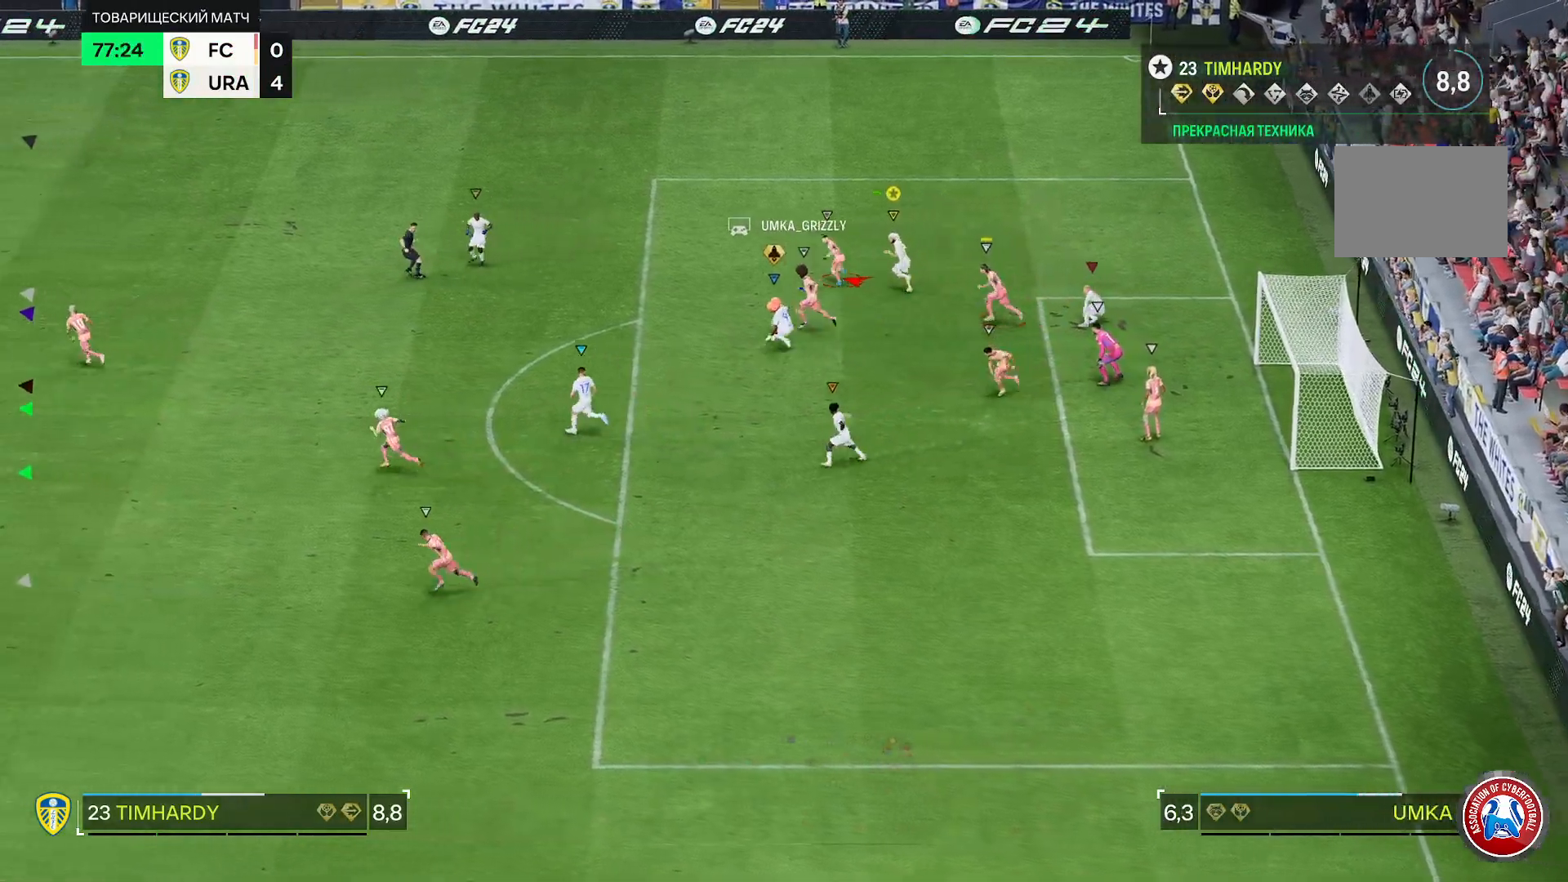
{"dt_ms": 500, "buttons": ["R2"], "left_stick": "up", "right_stick": "center", "events": [[67, "left_stick", "up"]]}
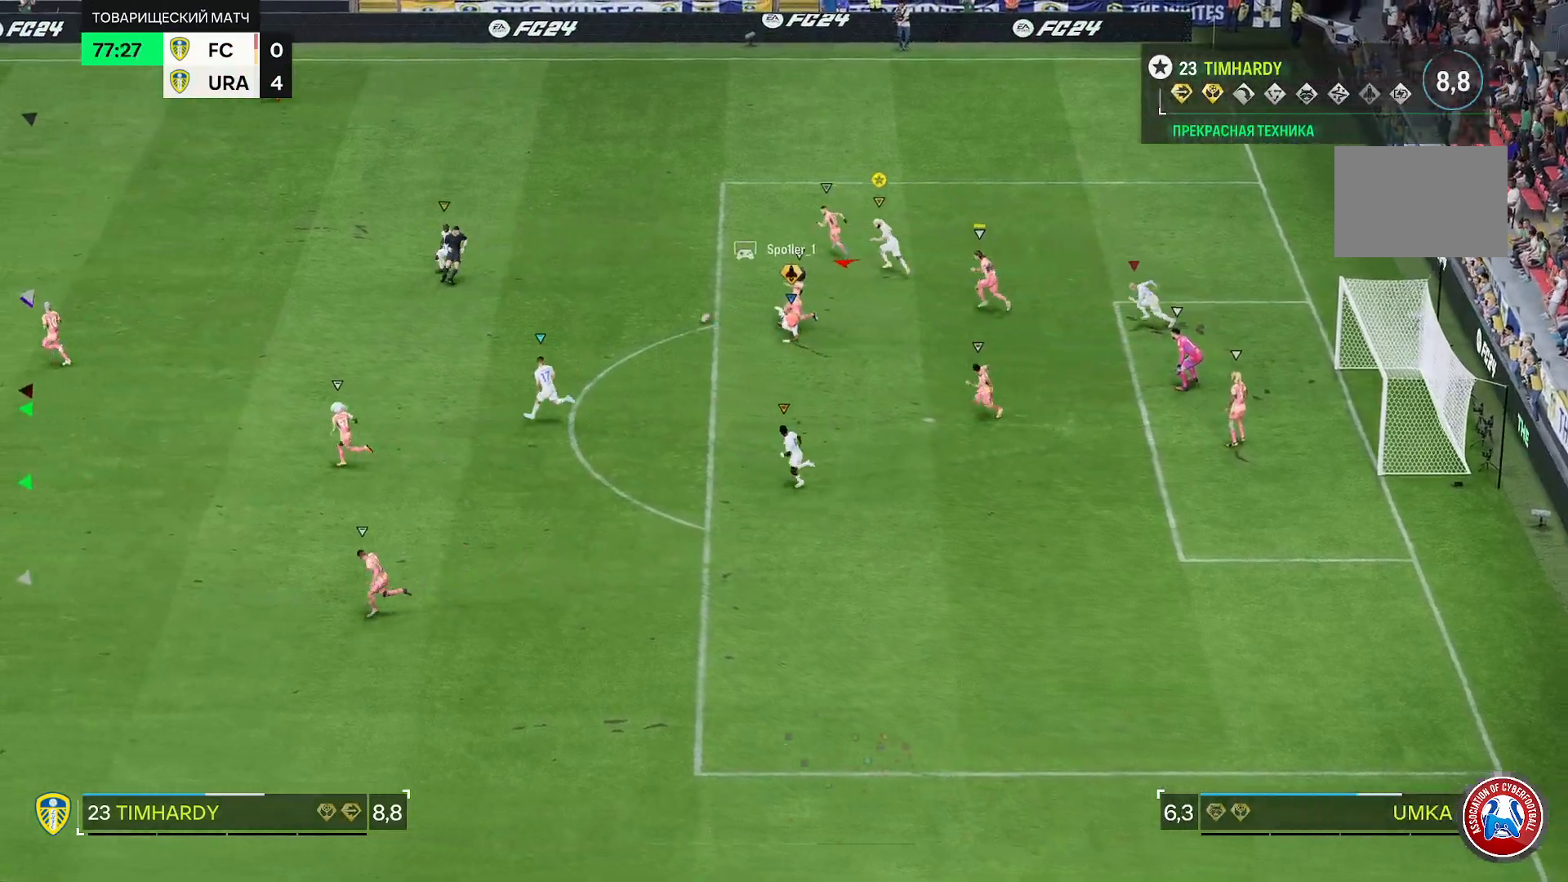
{"dt_ms": 1000, "buttons": [], "left_stick": "up-right", "right_stick": "center"}
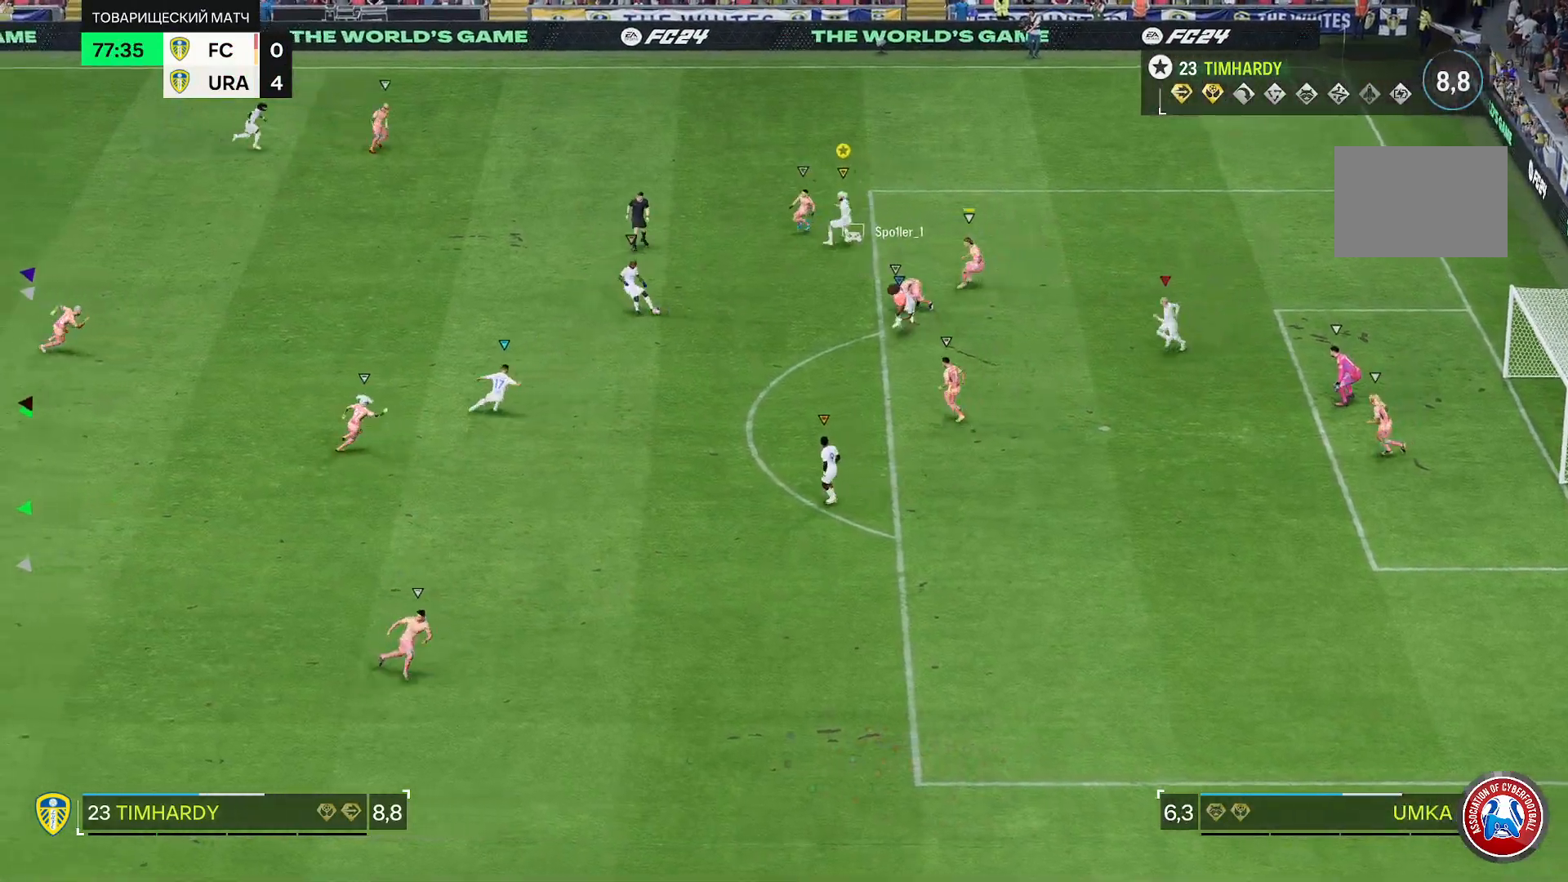
{"dt_ms": 500, "buttons": [], "left_stick": "right", "right_stick": "center", "events": [[350, "left_stick", "right"]]}
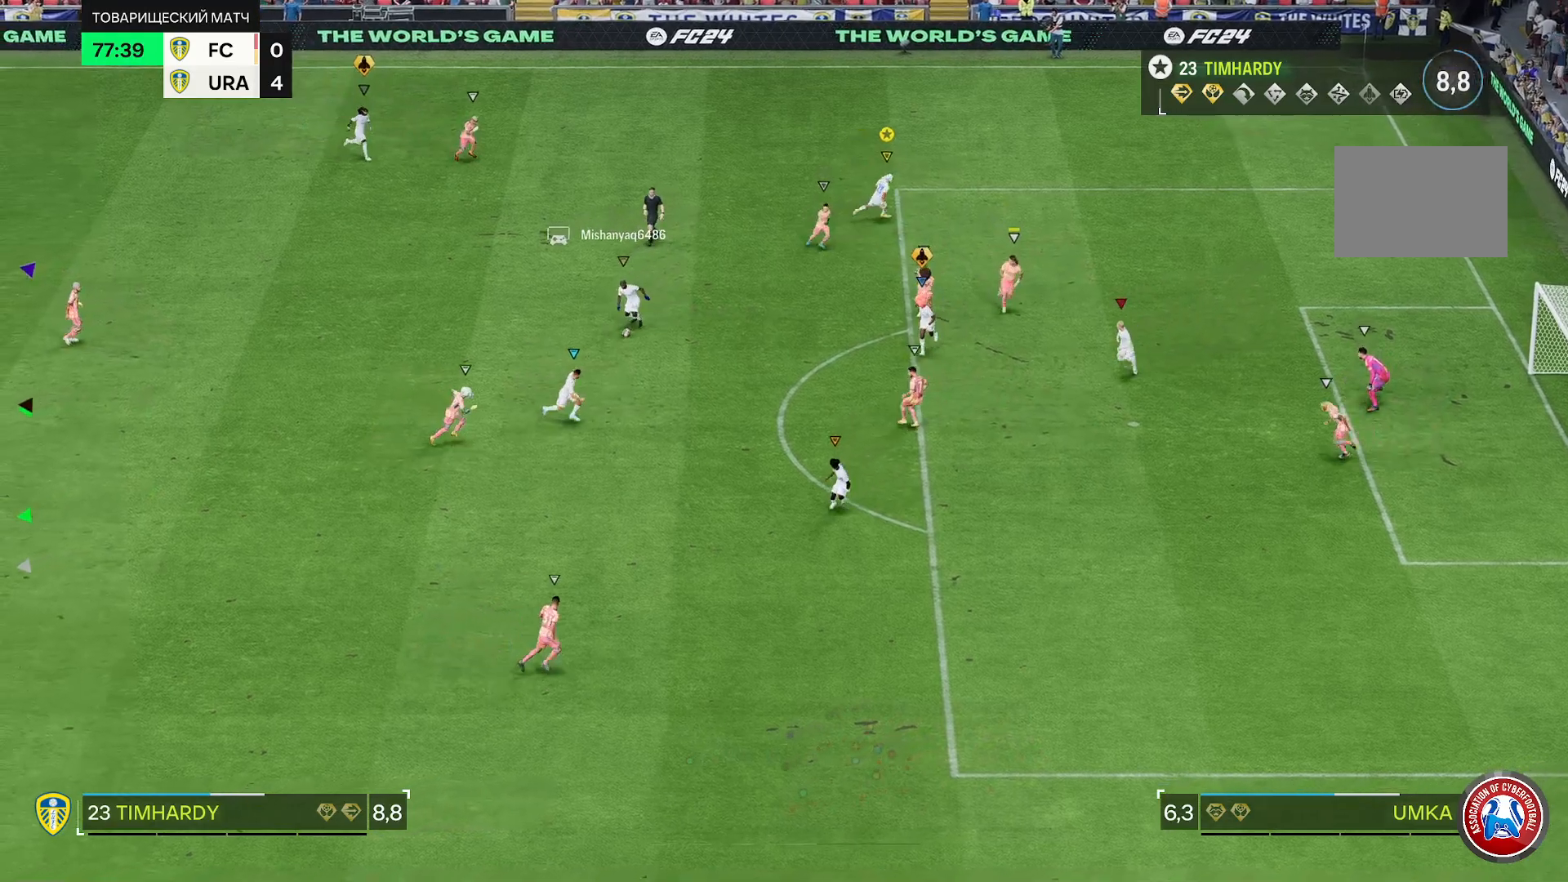
{"dt_ms": 500, "buttons": ["R2"], "left_stick": "center", "right_stick": "center", "events": [[183, "R2", "down"], [483, "left_stick", "center"]]}
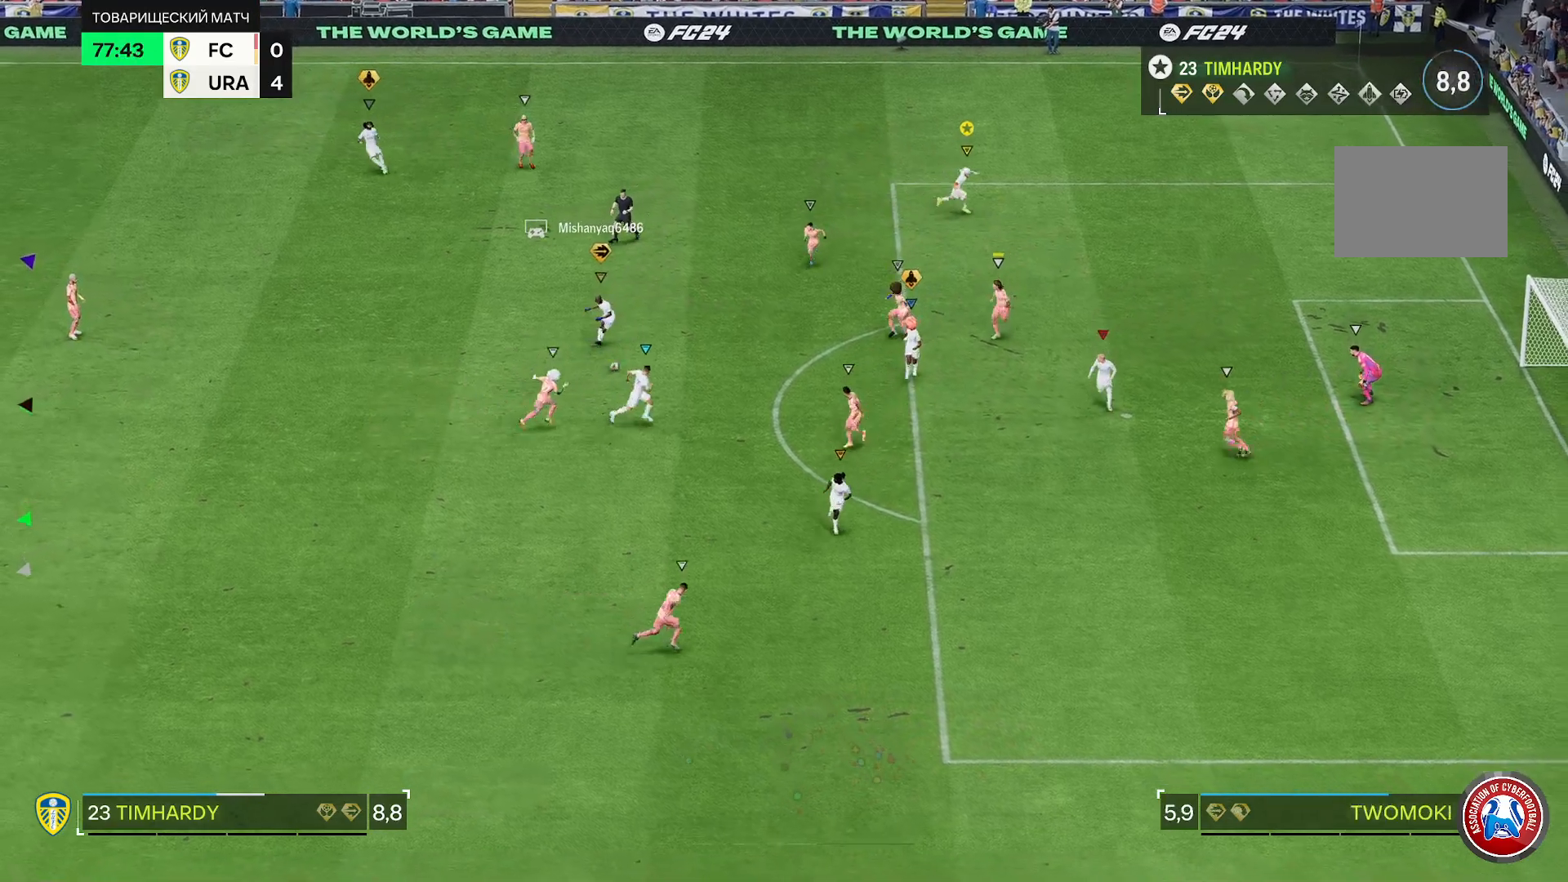
{"dt_ms": 500, "buttons": [], "left_stick": "down-right", "right_stick": "center", "events": [[17, "R2", "up"], [383, "left_stick", "down-right"]]}
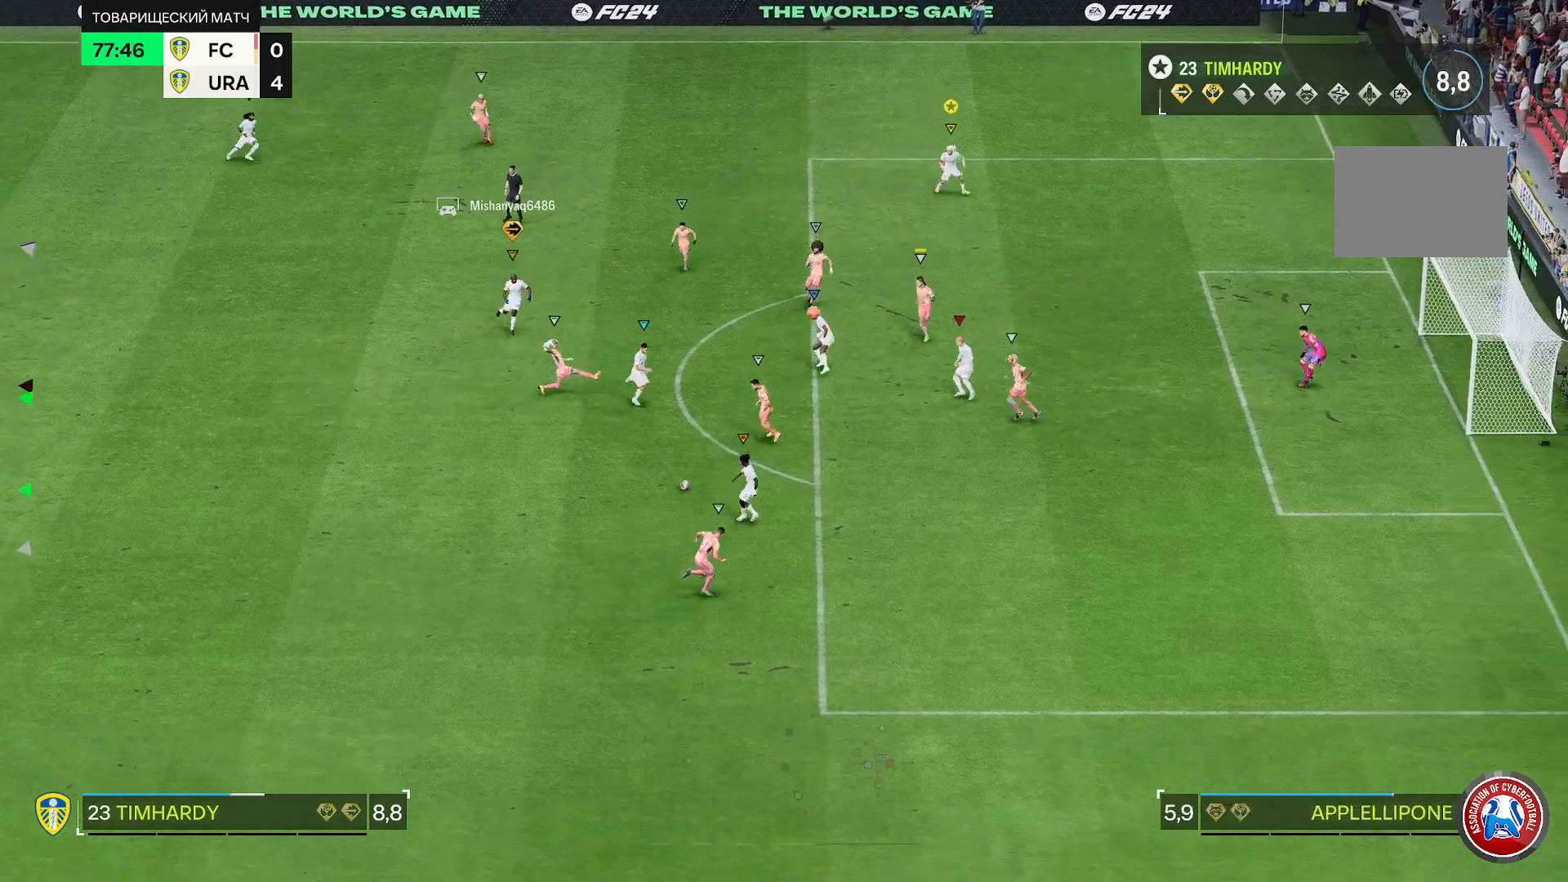
{"dt_ms": 500, "buttons": [], "left_stick": "down", "right_stick": "center", "events": [[117, "R2", "down"], [300, "R2", "up"], [483, "left_stick", "down"]]}
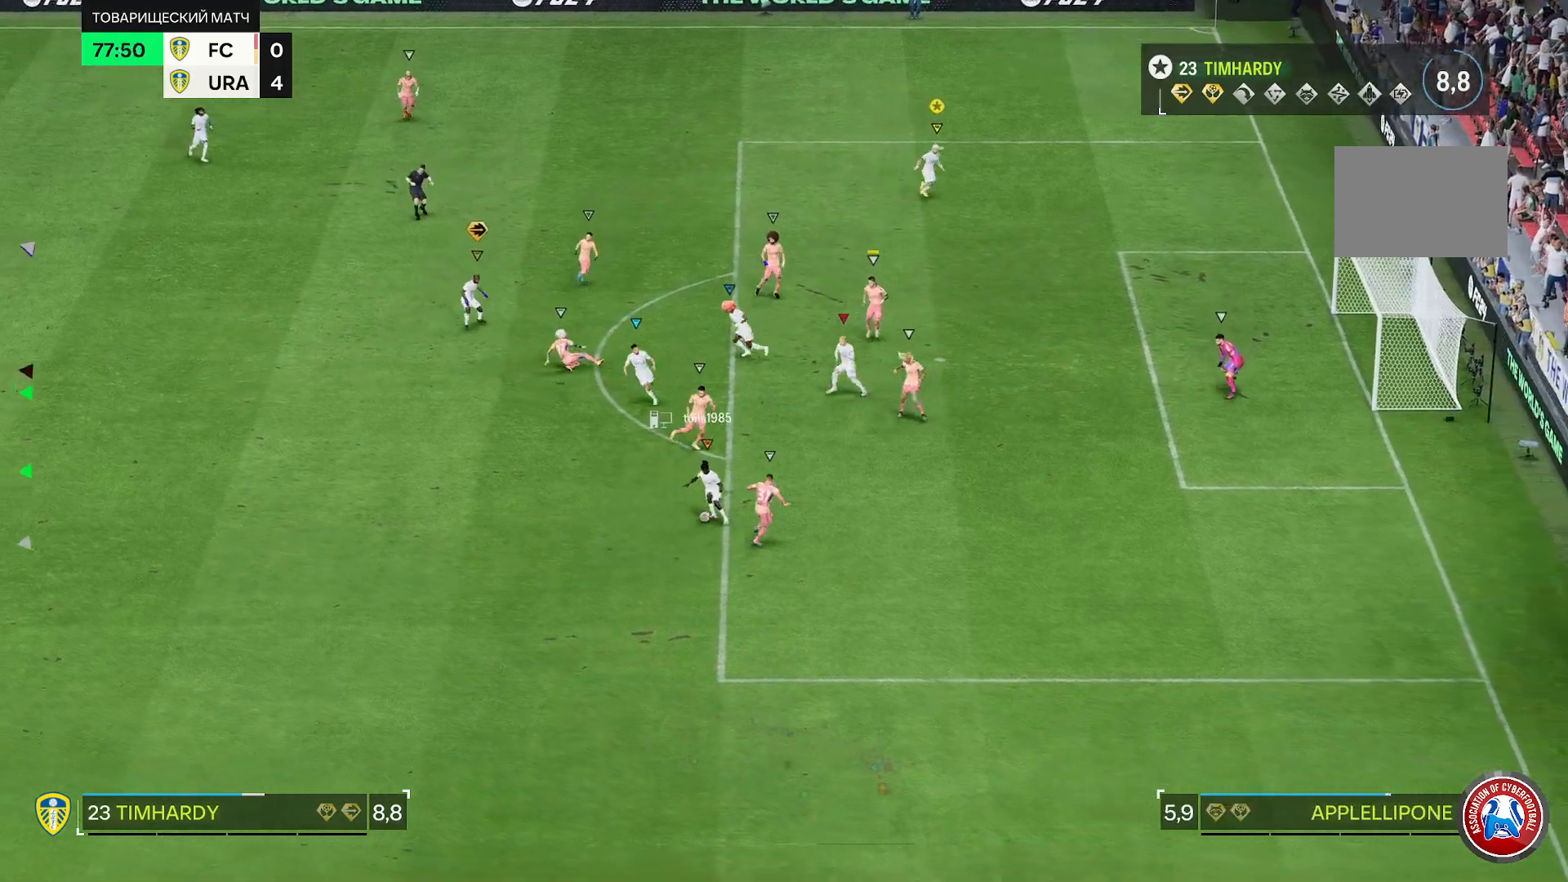
{"dt_ms": 500, "buttons": [], "left_stick": "down", "right_stick": "center", "events": []}
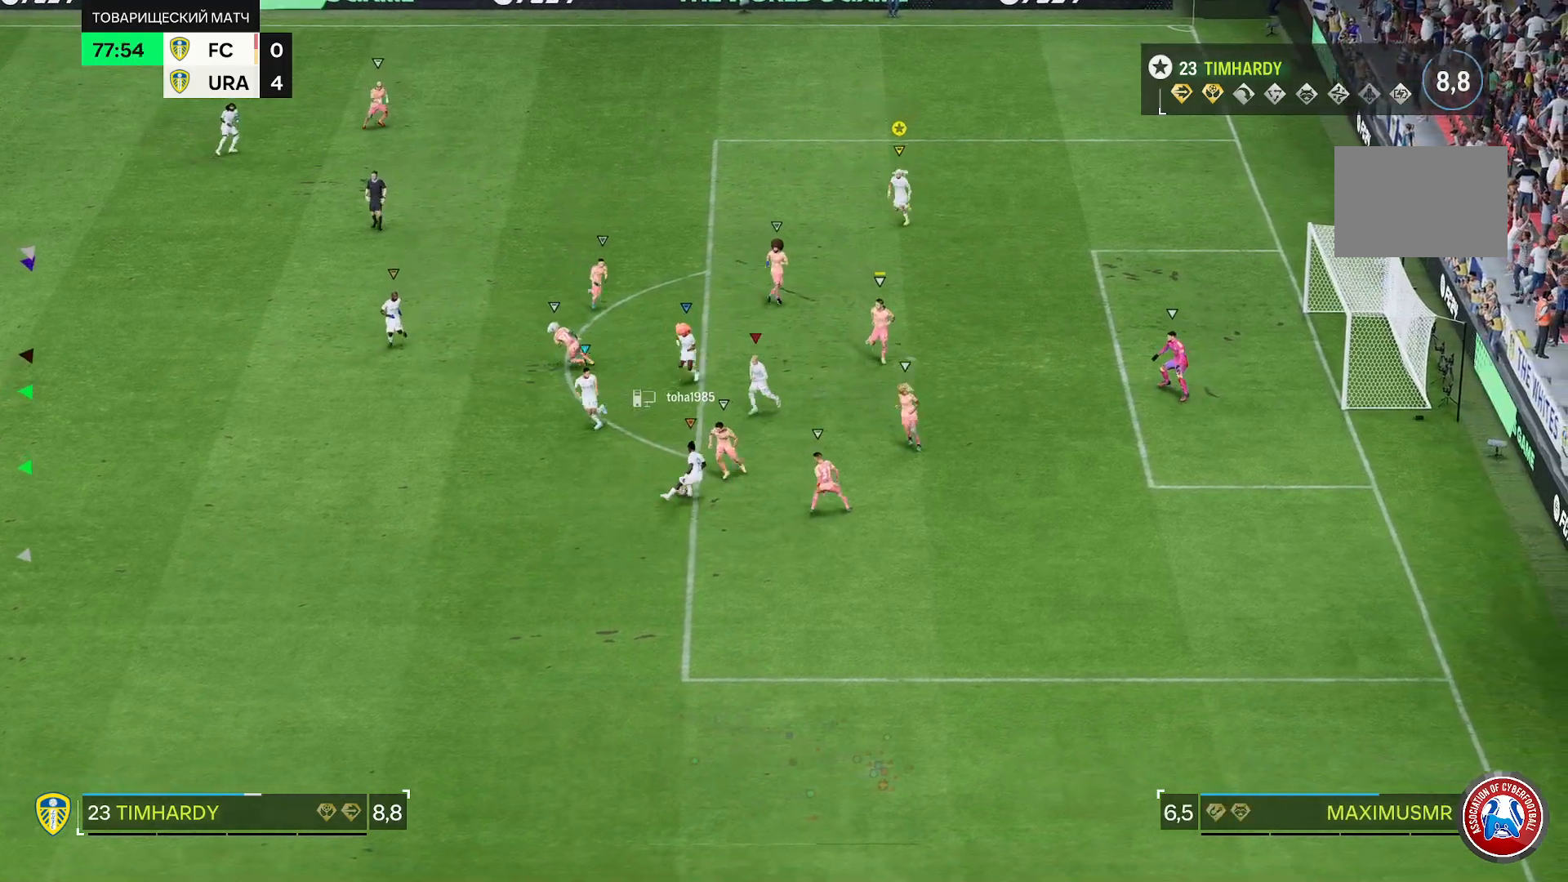
{"dt_ms": 500, "buttons": [], "left_stick": "center", "right_stick": "center", "events": [[183, "left_stick", "center"]]}
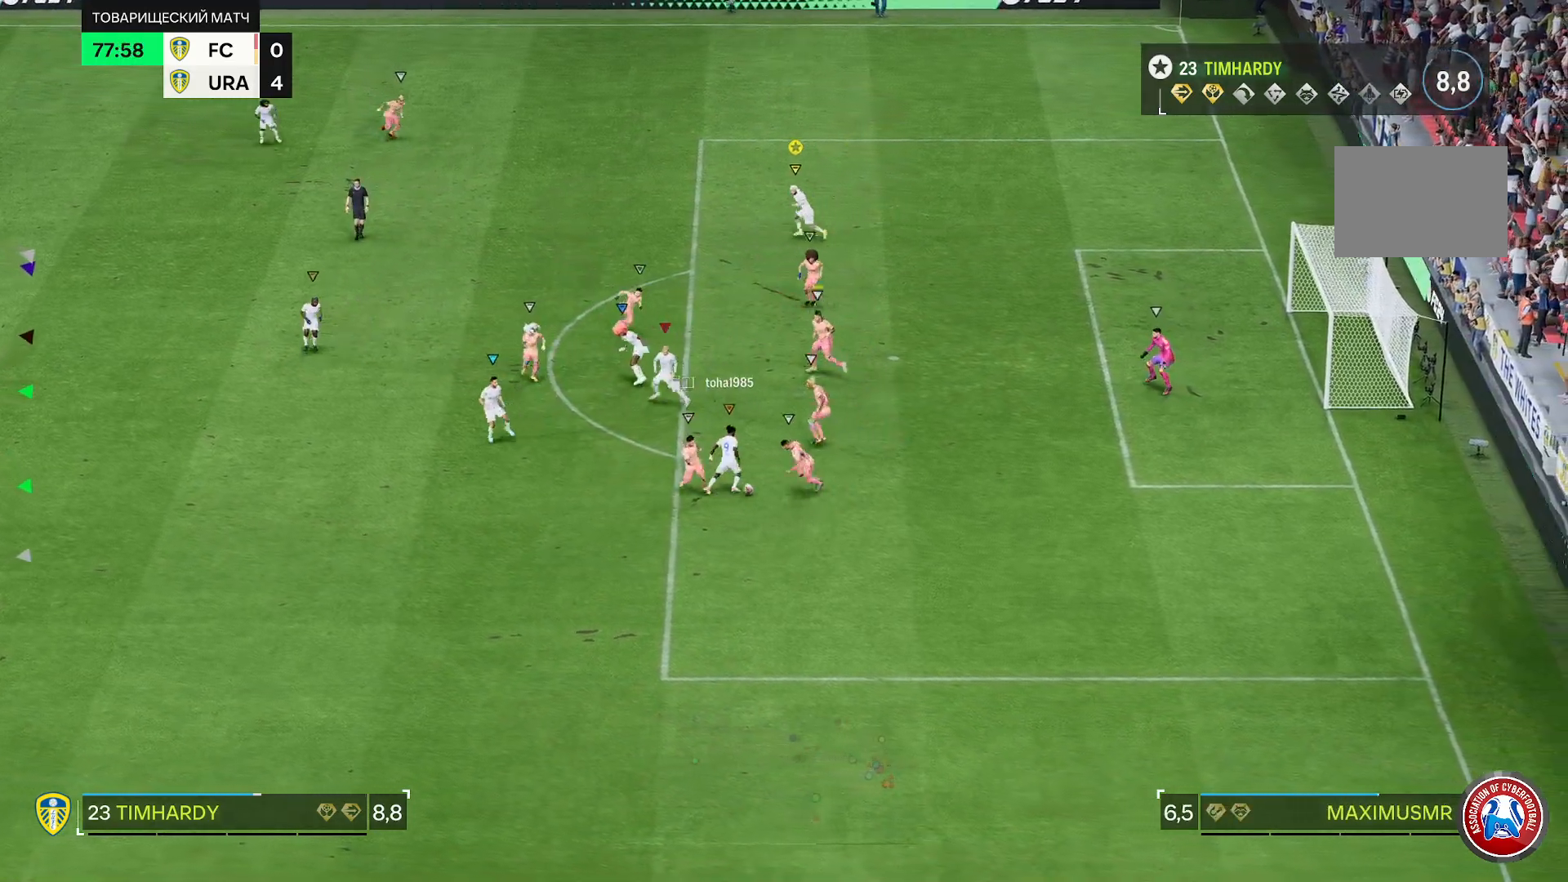
{"dt_ms": 500, "buttons": [], "left_stick": "down", "right_stick": "center", "events": [[167, "left_stick", "down"]]}
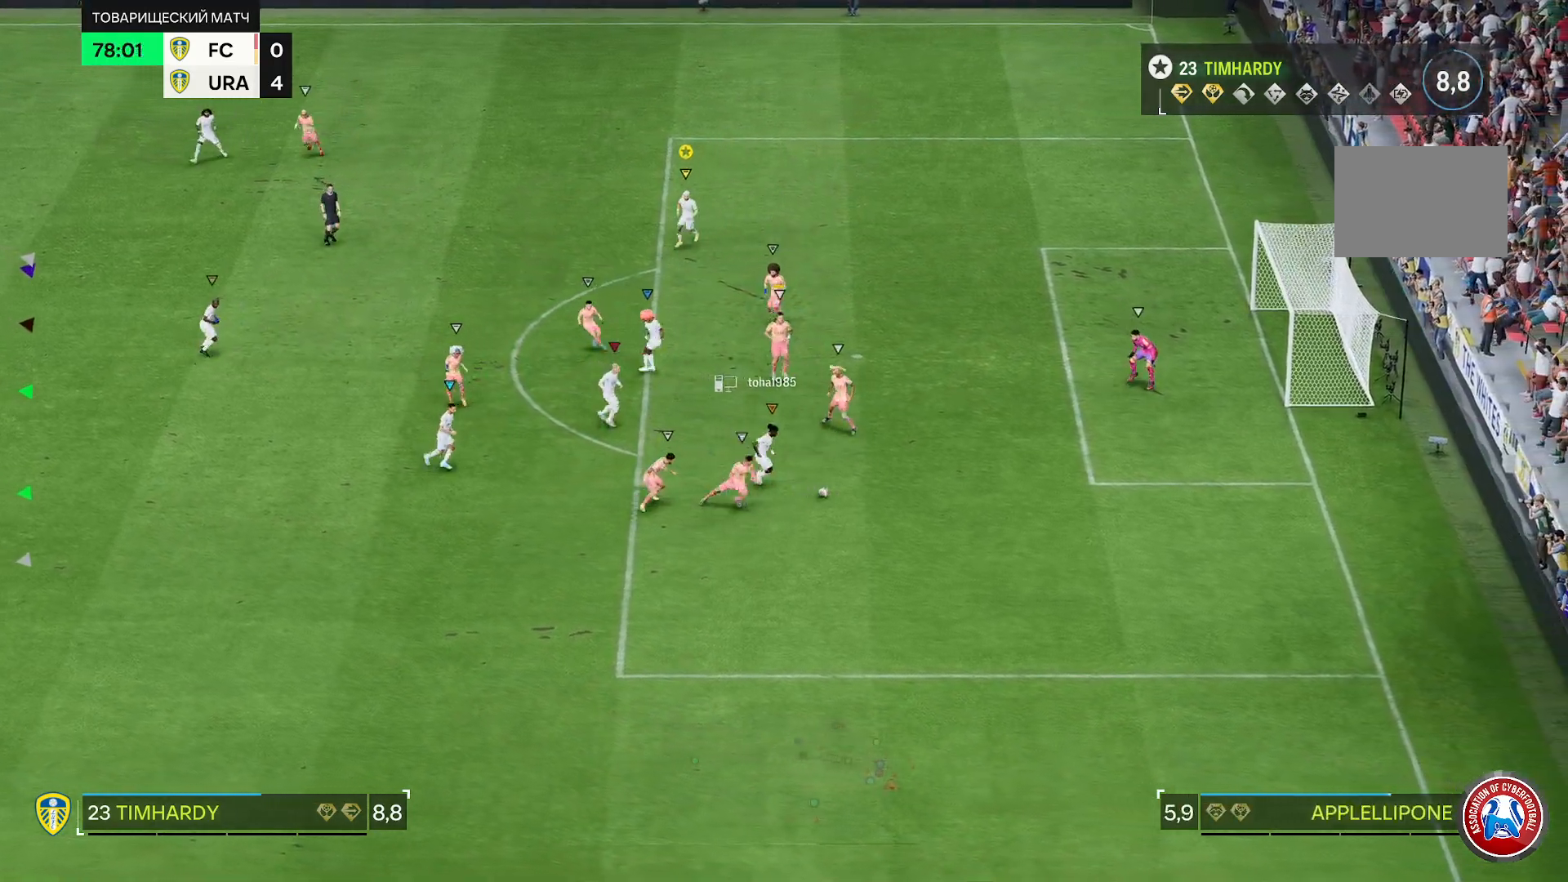
{"dt_ms": 500, "buttons": ["R2"], "left_stick": "down-right", "right_stick": "center", "events": [[300, "left_stick", "down-right"], [317, "R2", "down"]]}
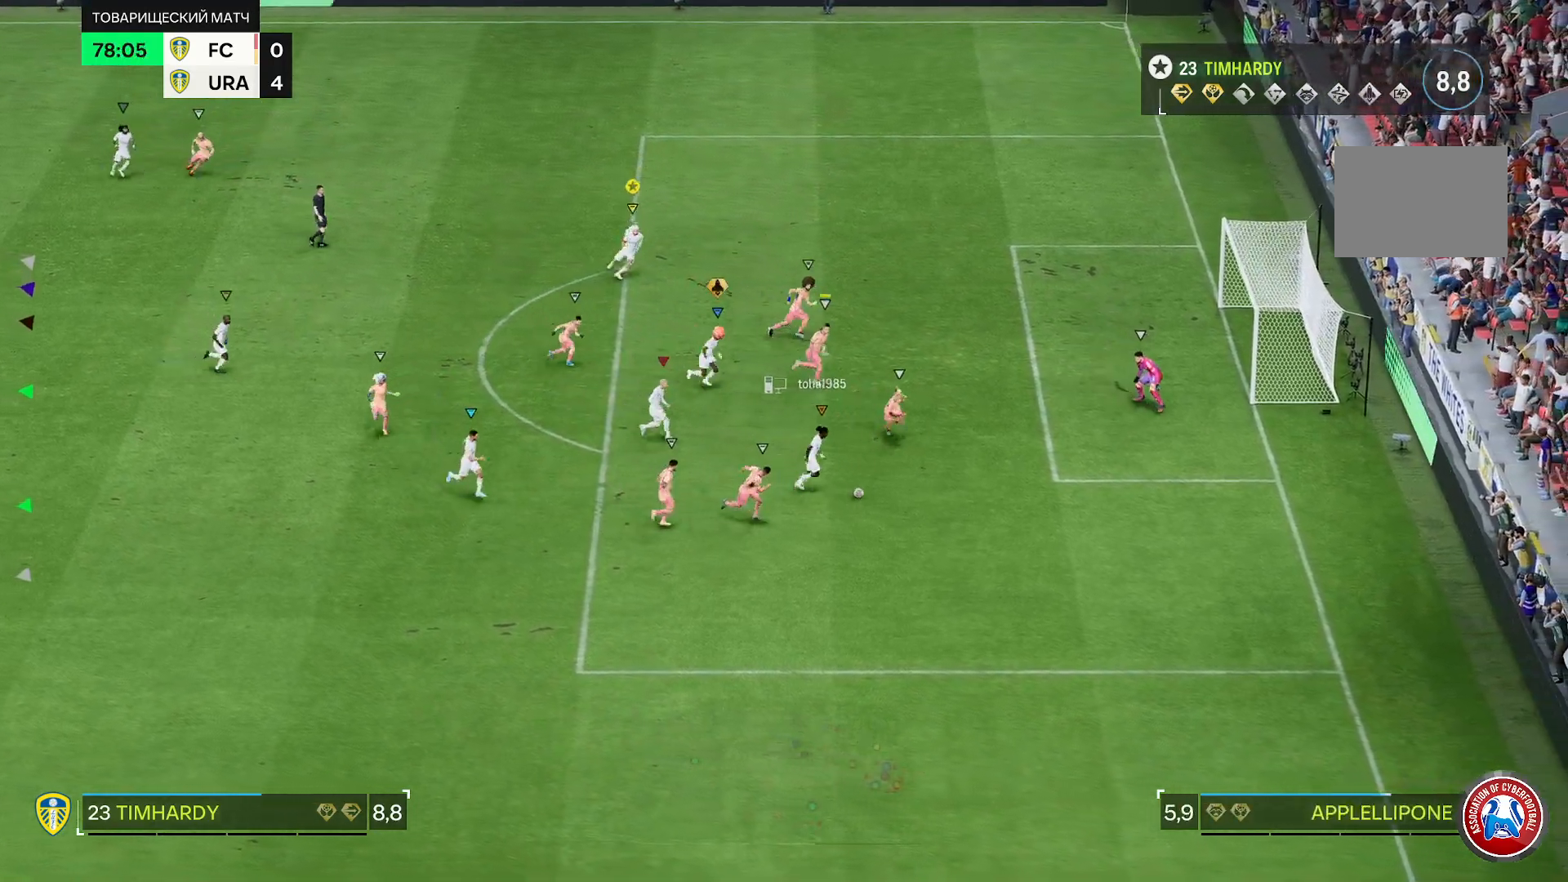
{"dt_ms": 500, "buttons": ["R2"], "left_stick": "right", "right_stick": "center", "events": [[250, "left_stick", "right"]]}
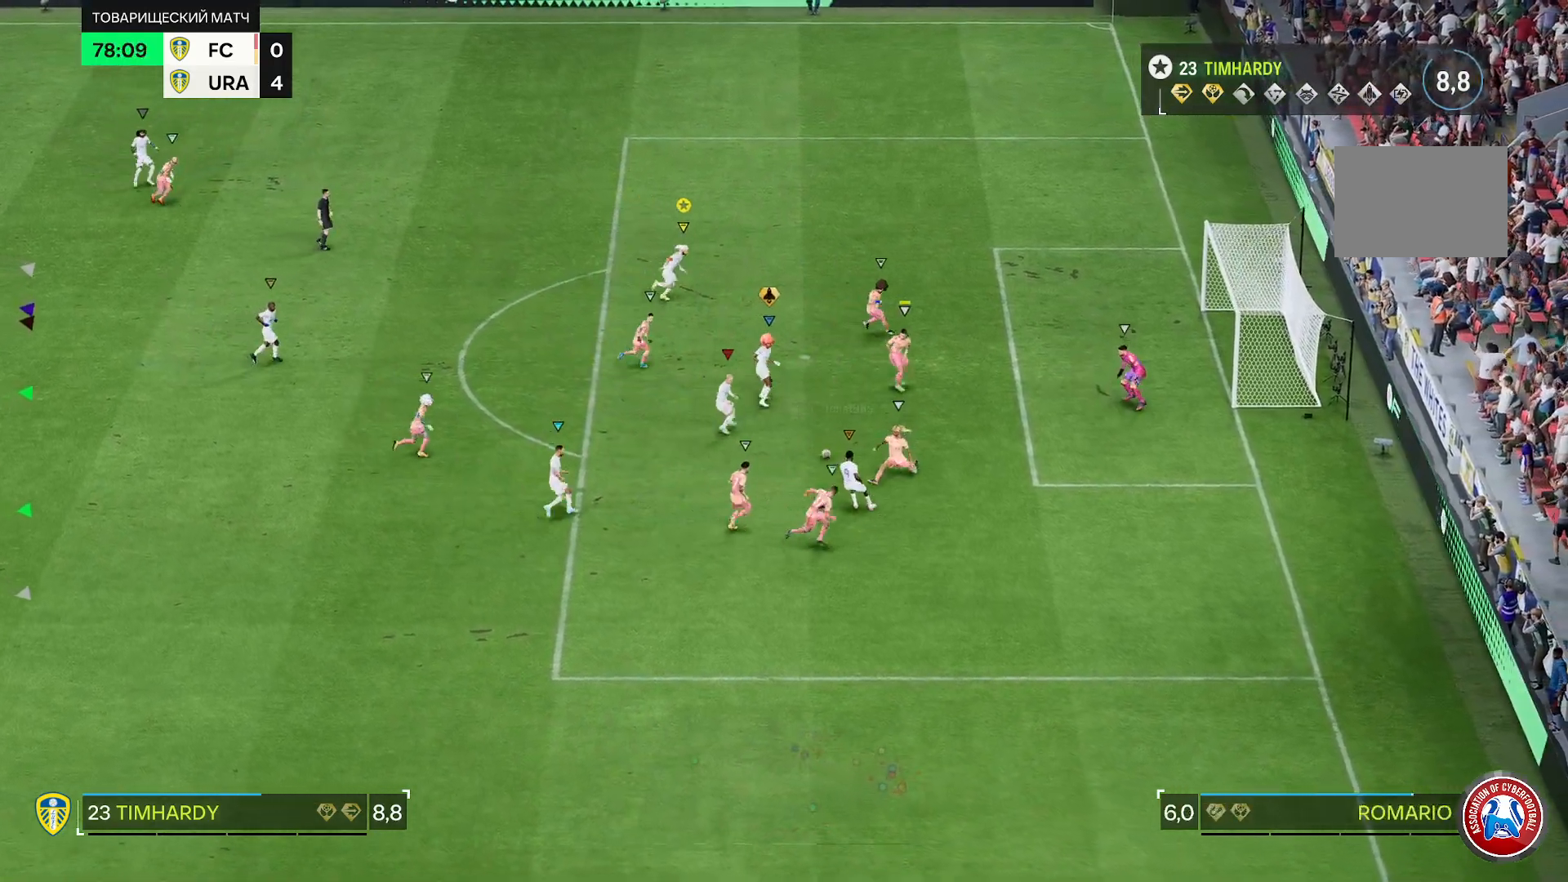
{"dt_ms": 500, "buttons": [], "left_stick": "center", "right_stick": "center", "events": [[233, "R2", "up"], [350, "left_stick", "center"]]}
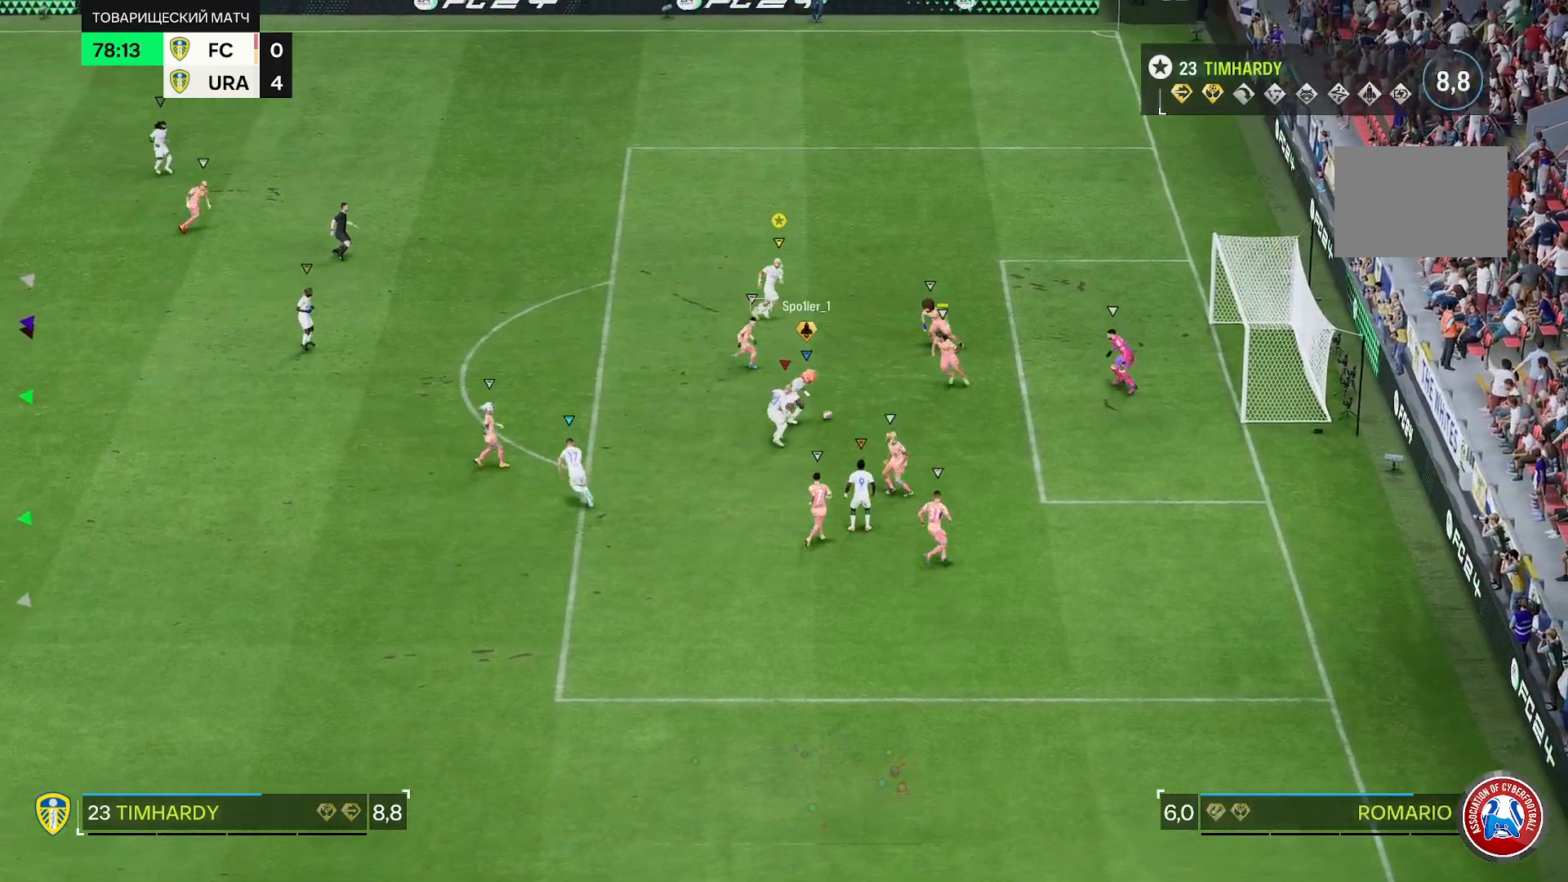
{"dt_ms": 500, "buttons": ["R2"], "left_stick": "up-right", "right_stick": "center", "events": [[100, "left_stick", "up-right"], [217, "L2", "down"], [467, "L2", "up"], [500, "R2", "down"]]}
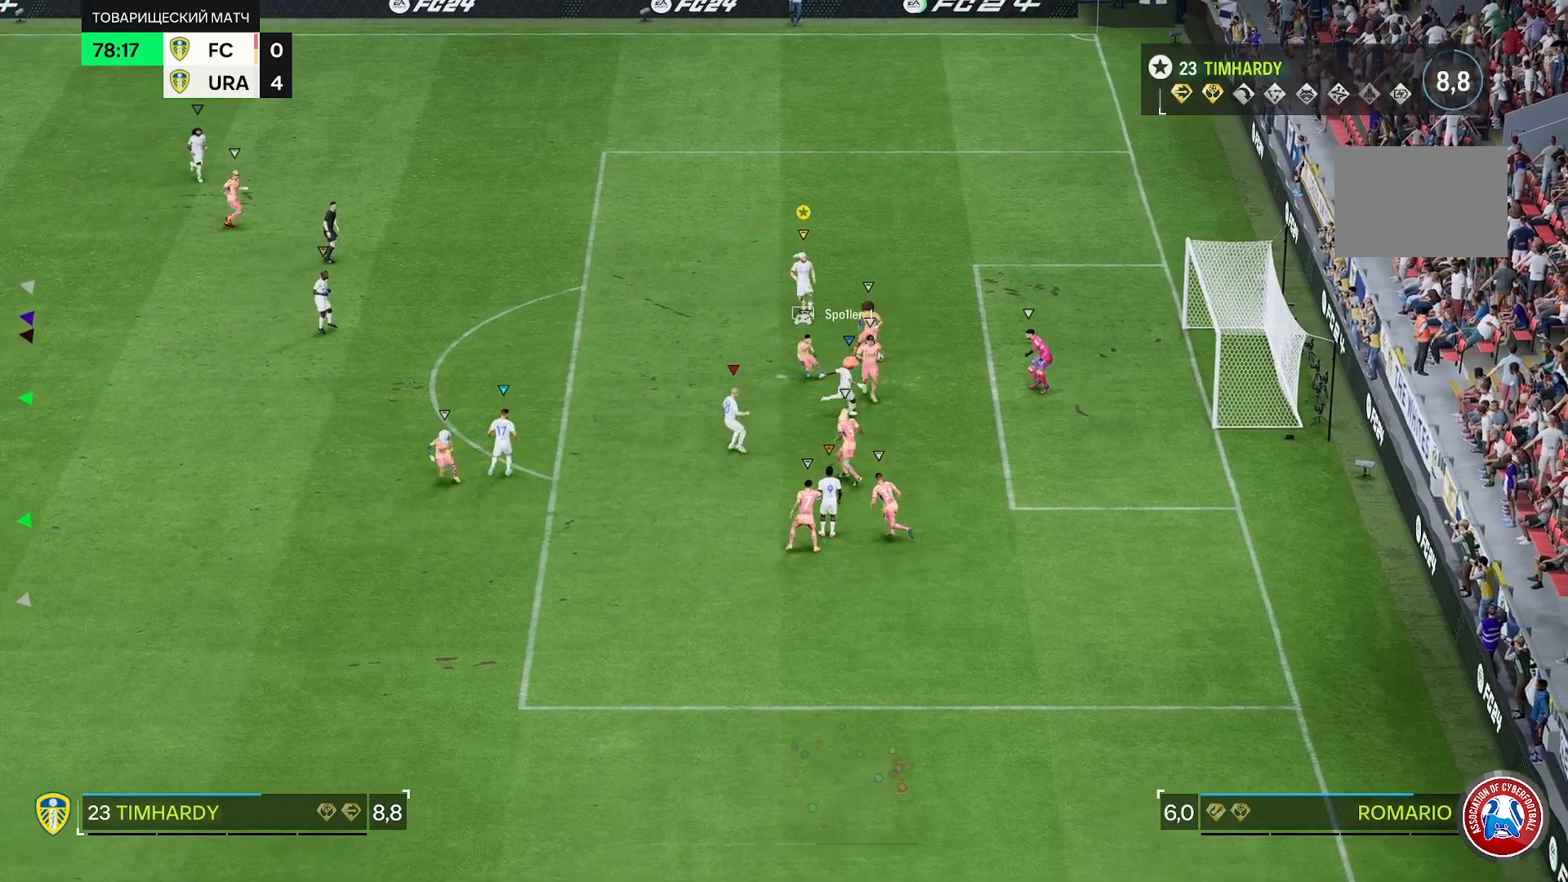
{"dt_ms": 500, "buttons": ["L2", "R2"], "left_stick": "down-right", "right_stick": "center", "events": [[50, "L2", "down"], [100, "L2", "up"], [150, "left_stick", "right"], [300, "L2", "down"], [433, "left_stick", "down-right"]]}
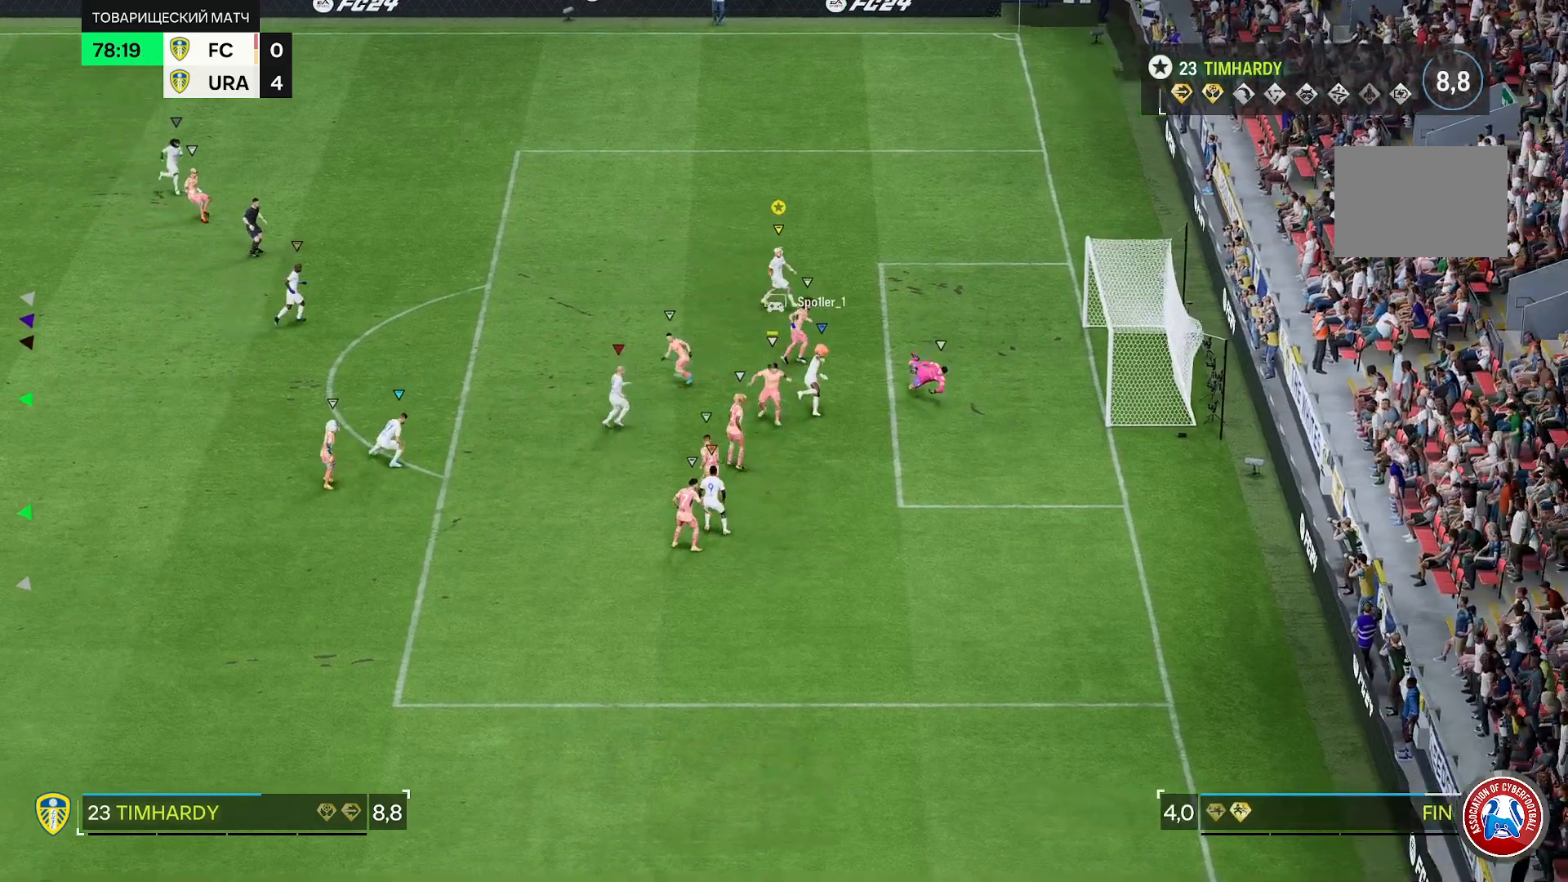
{"dt_ms": 500, "buttons": [], "left_stick": "down-right", "right_stick": "center", "events": [[150, "left_stick", "right"], [183, "R2", "up"], [200, "L2", "up"], [250, "left_stick", "down-right"]]}
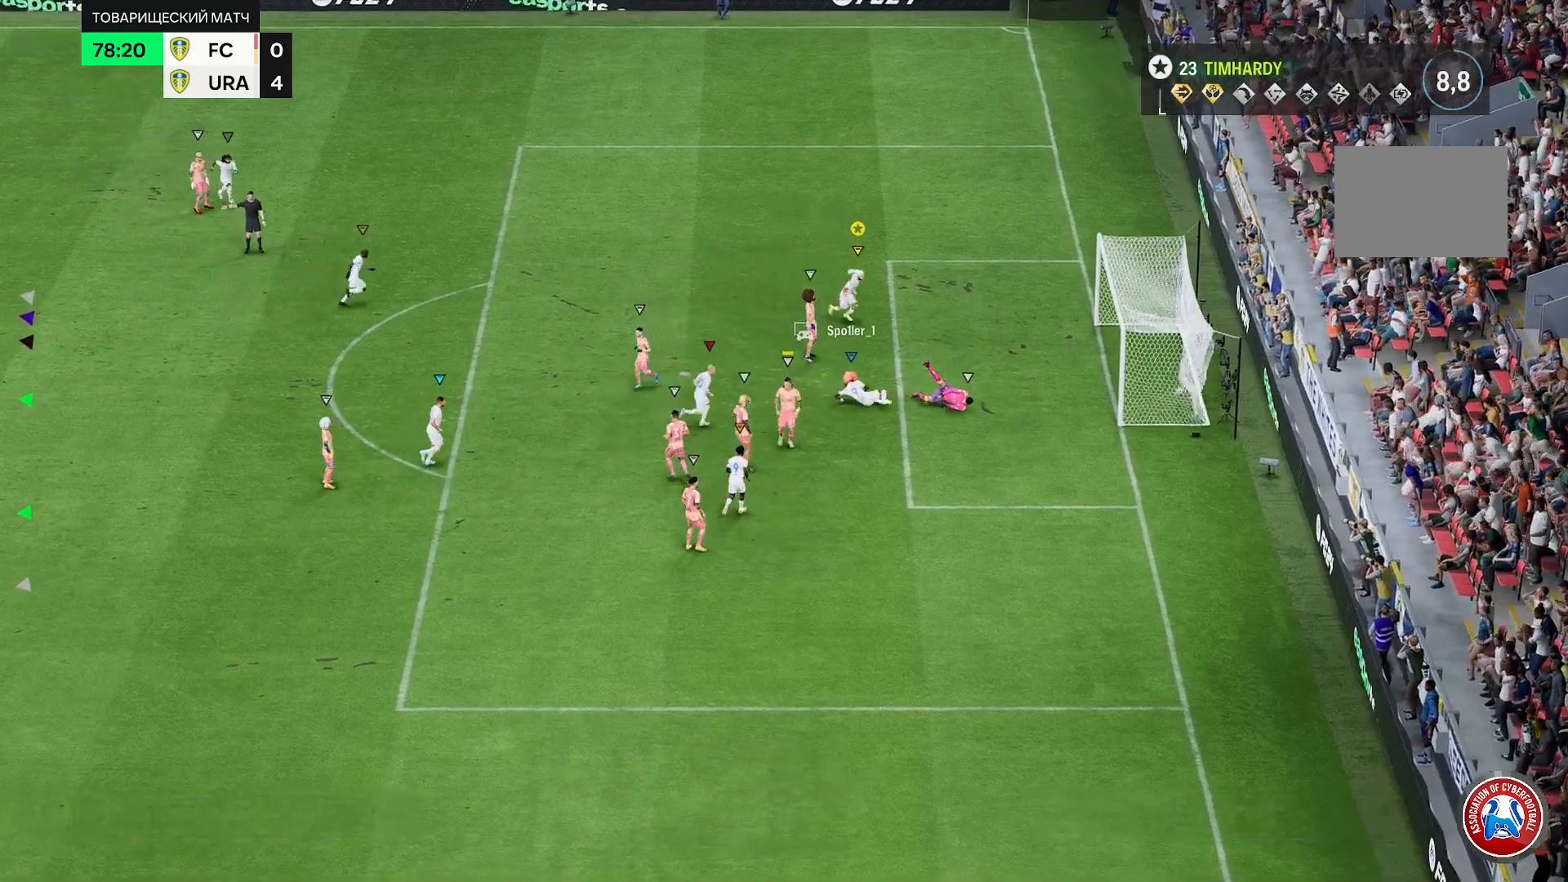
{"dt_ms": 500, "buttons": [], "left_stick": "down", "right_stick": "center", "events": [[383, "left_stick", "down"]]}
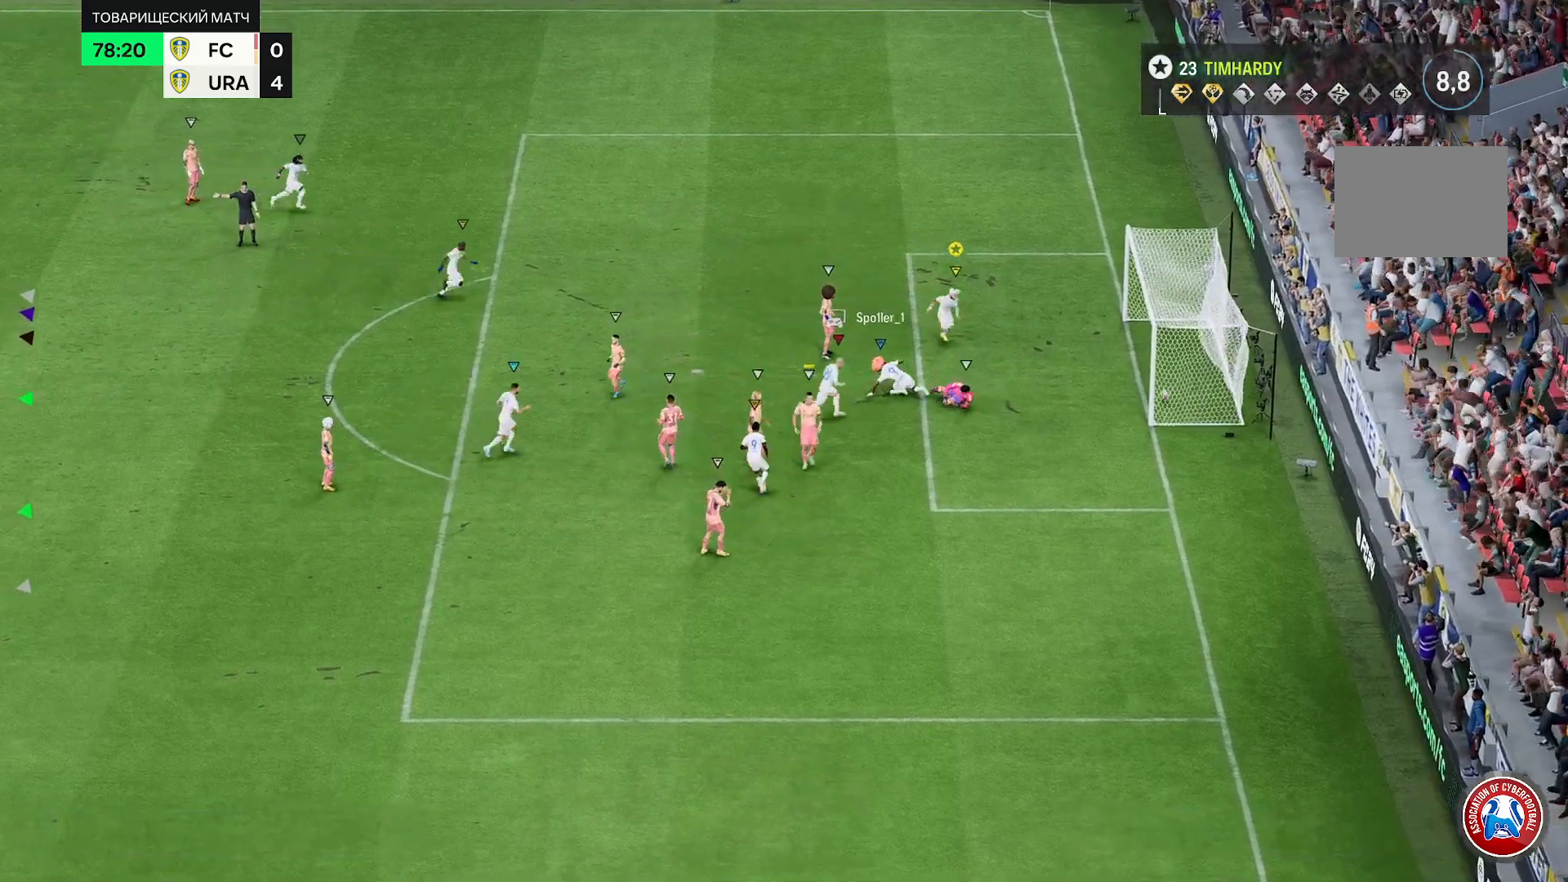
{"dt_ms": 500, "buttons": [], "left_stick": "down", "right_stick": "center", "events": [[283, "L2", "down"], [483, "L2", "up"]]}
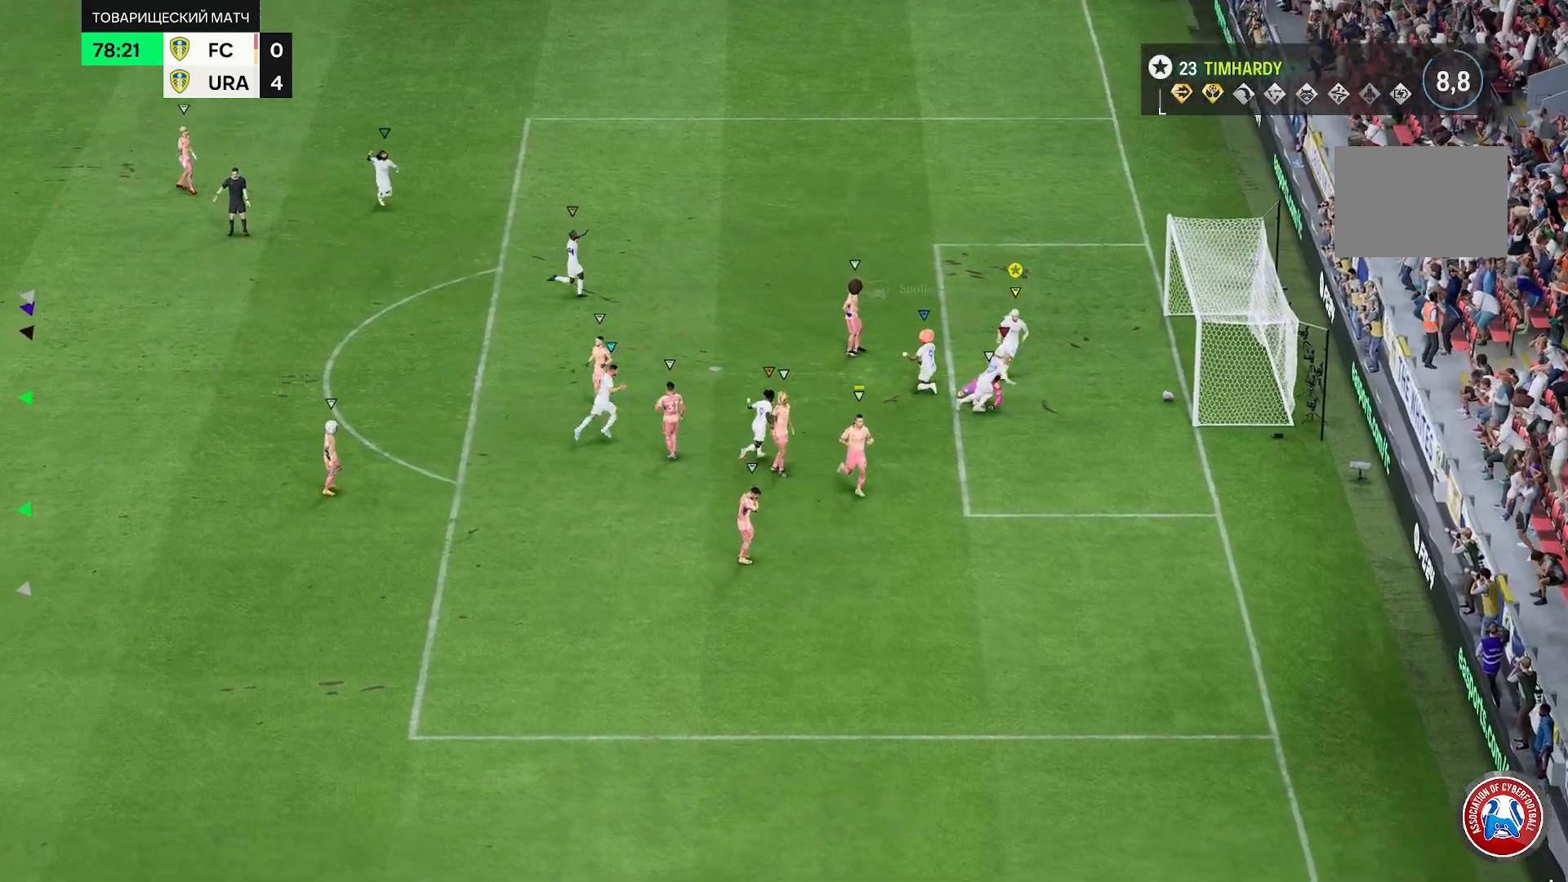
{"dt_ms": 500, "buttons": [], "left_stick": "down", "right_stick": "down-left", "events": [[67, "left_stick", "down-right"], [183, "left_stick", "down"], [300, "L2", "down"], [300, "right_stick", "down-right"], [500, "L2", "up"], [500, "right_stick", "down-left"]]}
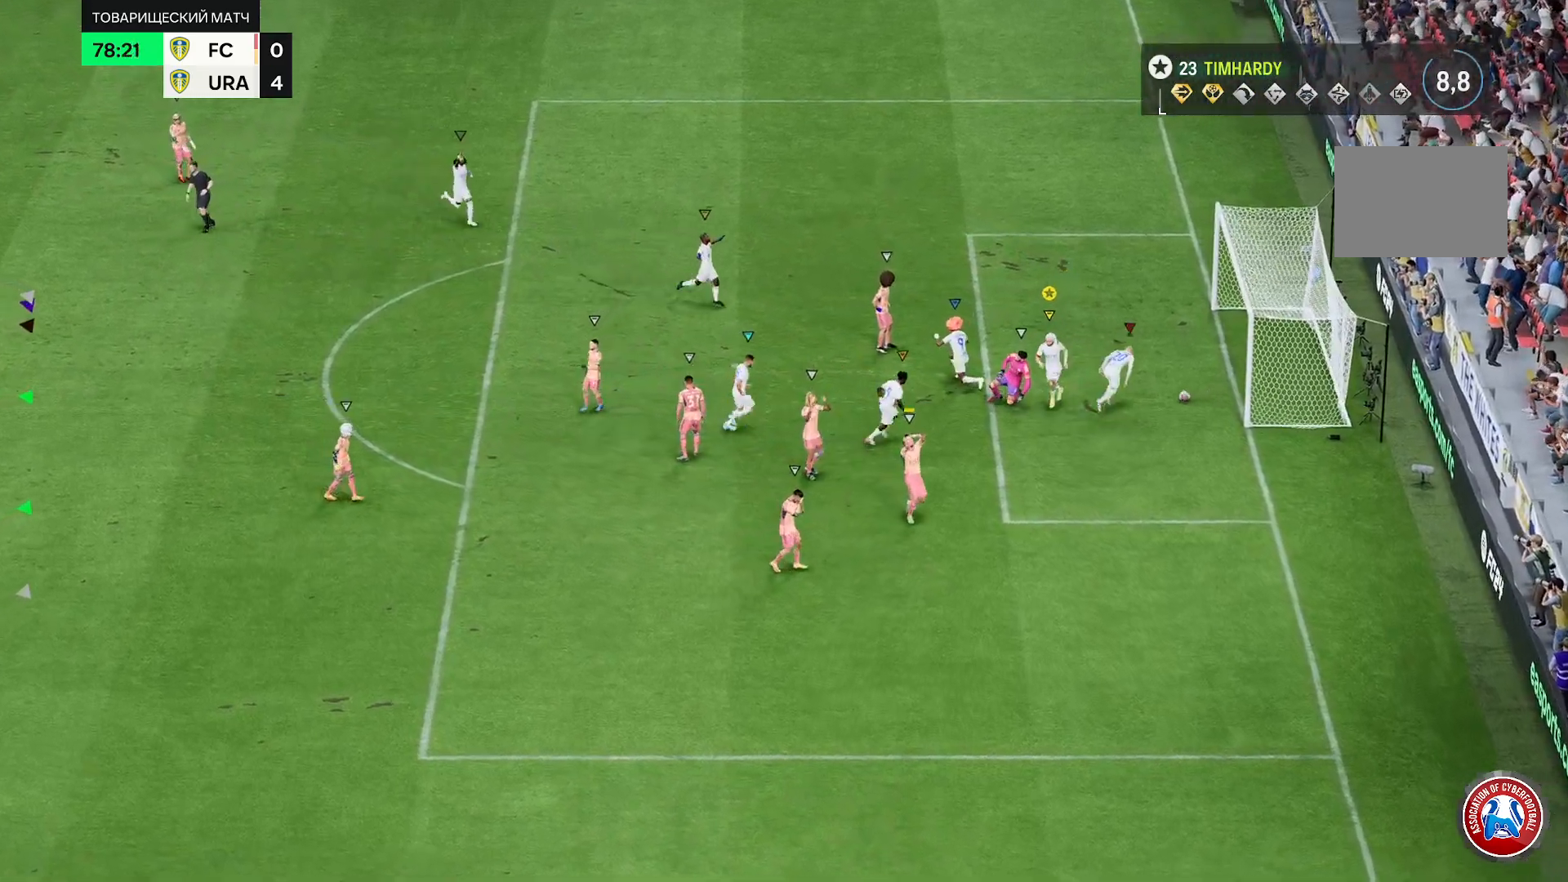
{"dt_ms": 500, "buttons": [], "left_stick": "center", "right_stick": "center"}
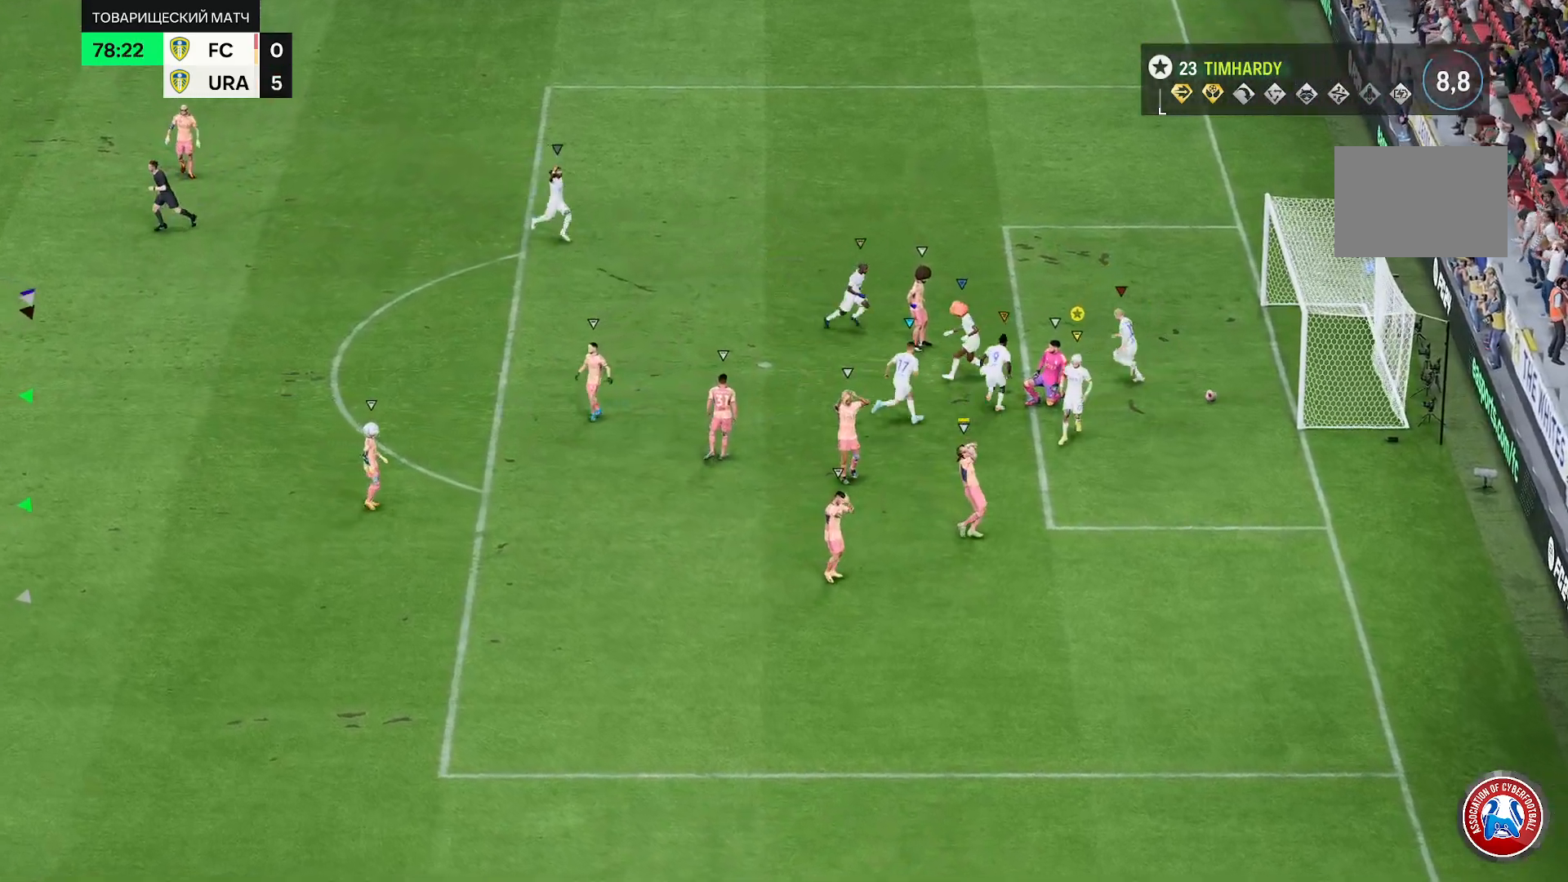
{"dt_ms": 500, "buttons": [], "left_stick": "up-right", "right_stick": "center", "events": [[250, "left_stick", "up-right"]]}
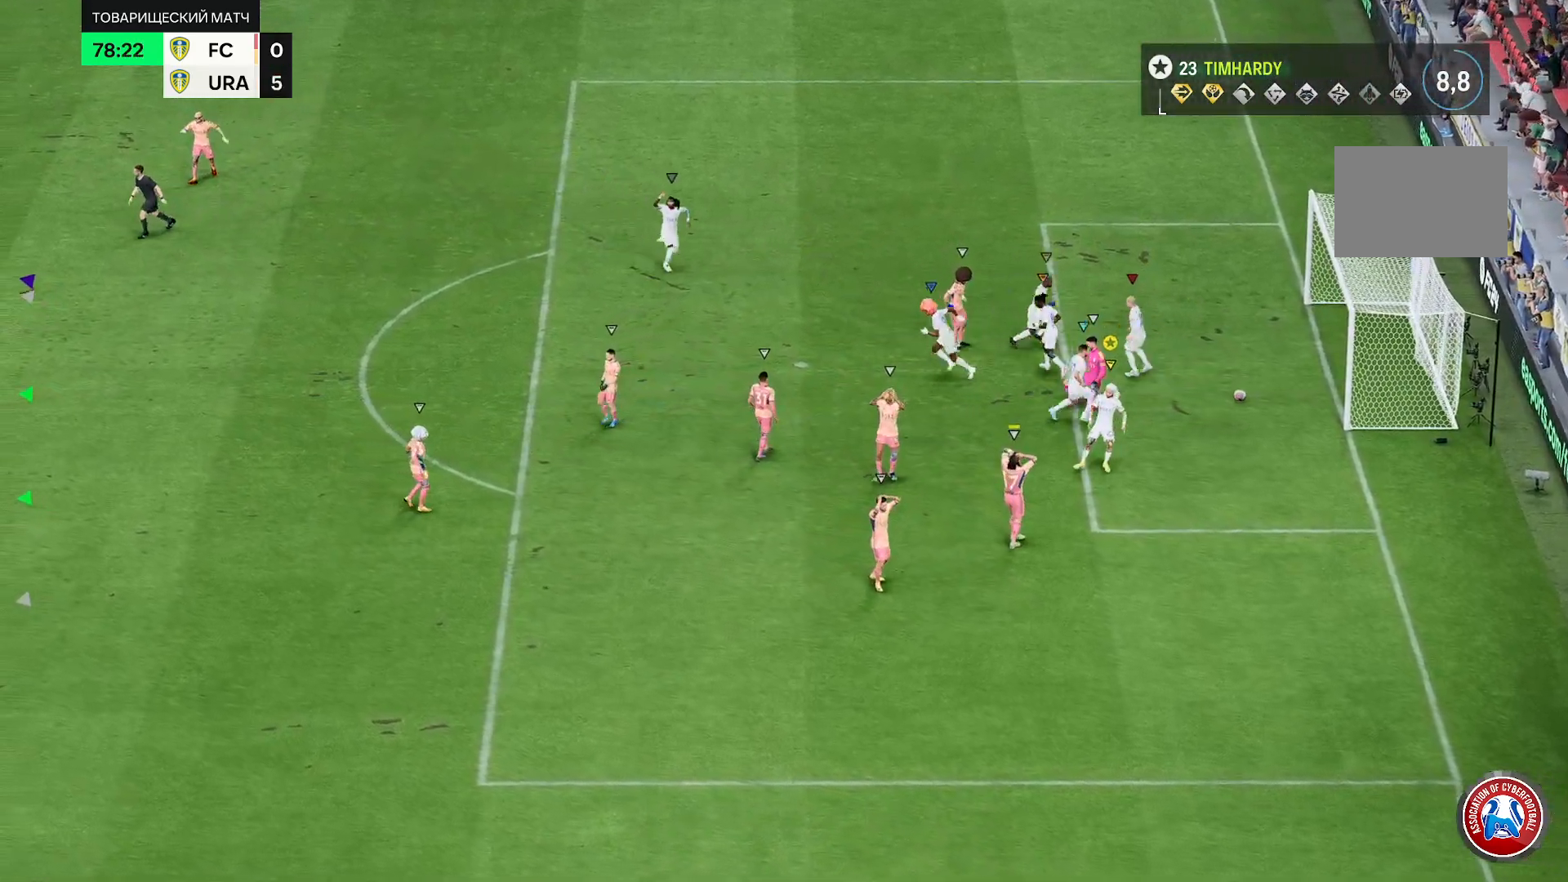
{"dt_ms": 500, "buttons": [], "left_stick": "center", "right_stick": "center", "events": [[183, "left_stick", "center"]]}
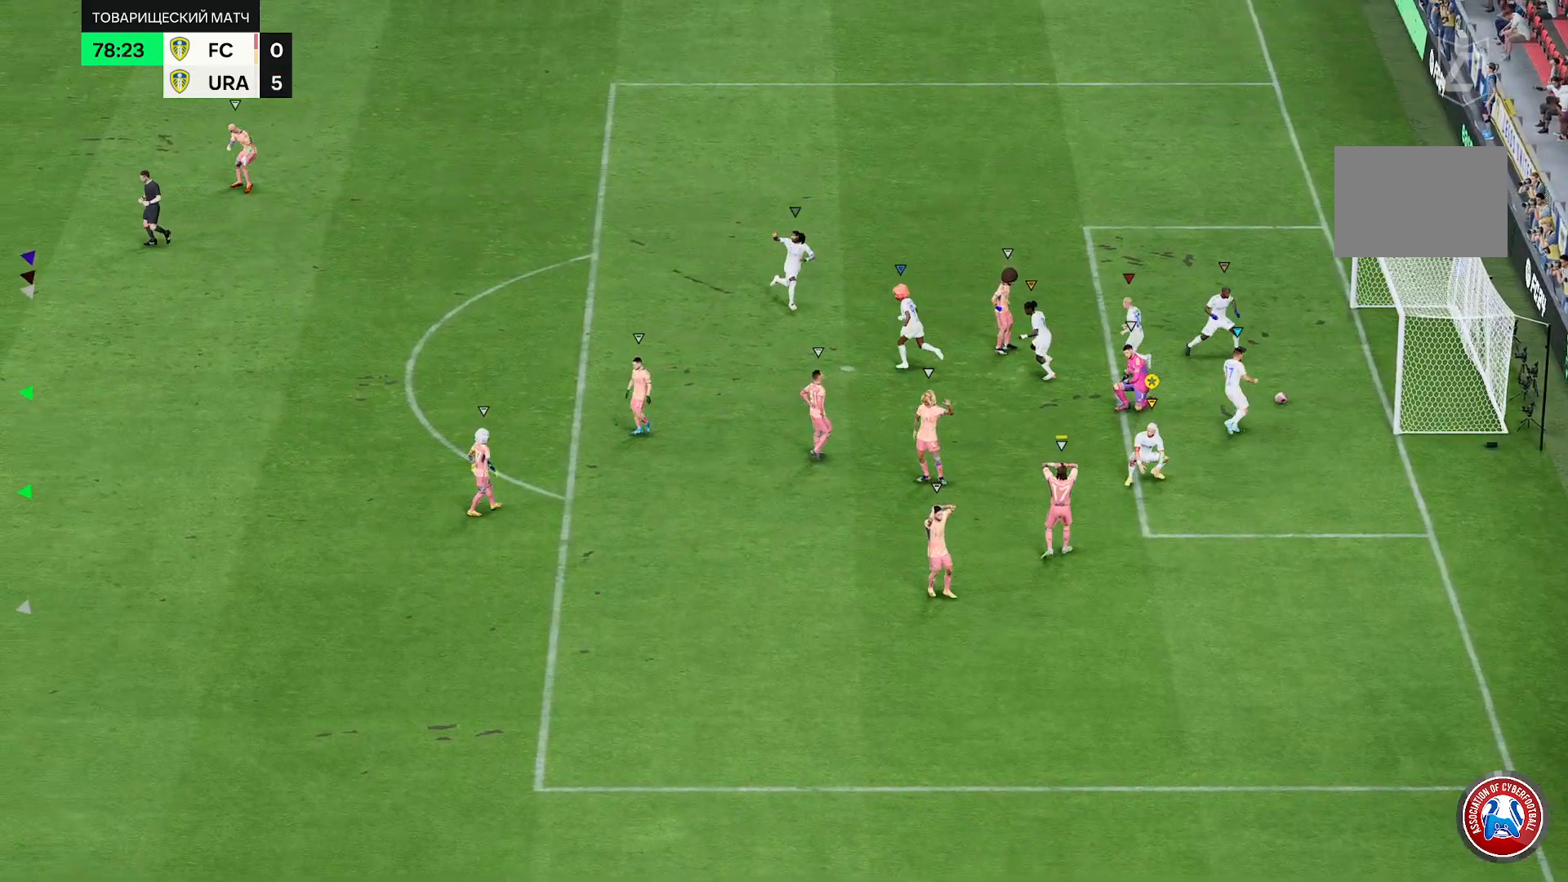
{"dt_ms": 500, "buttons": [], "left_stick": "center", "right_stick": "center", "events": []}
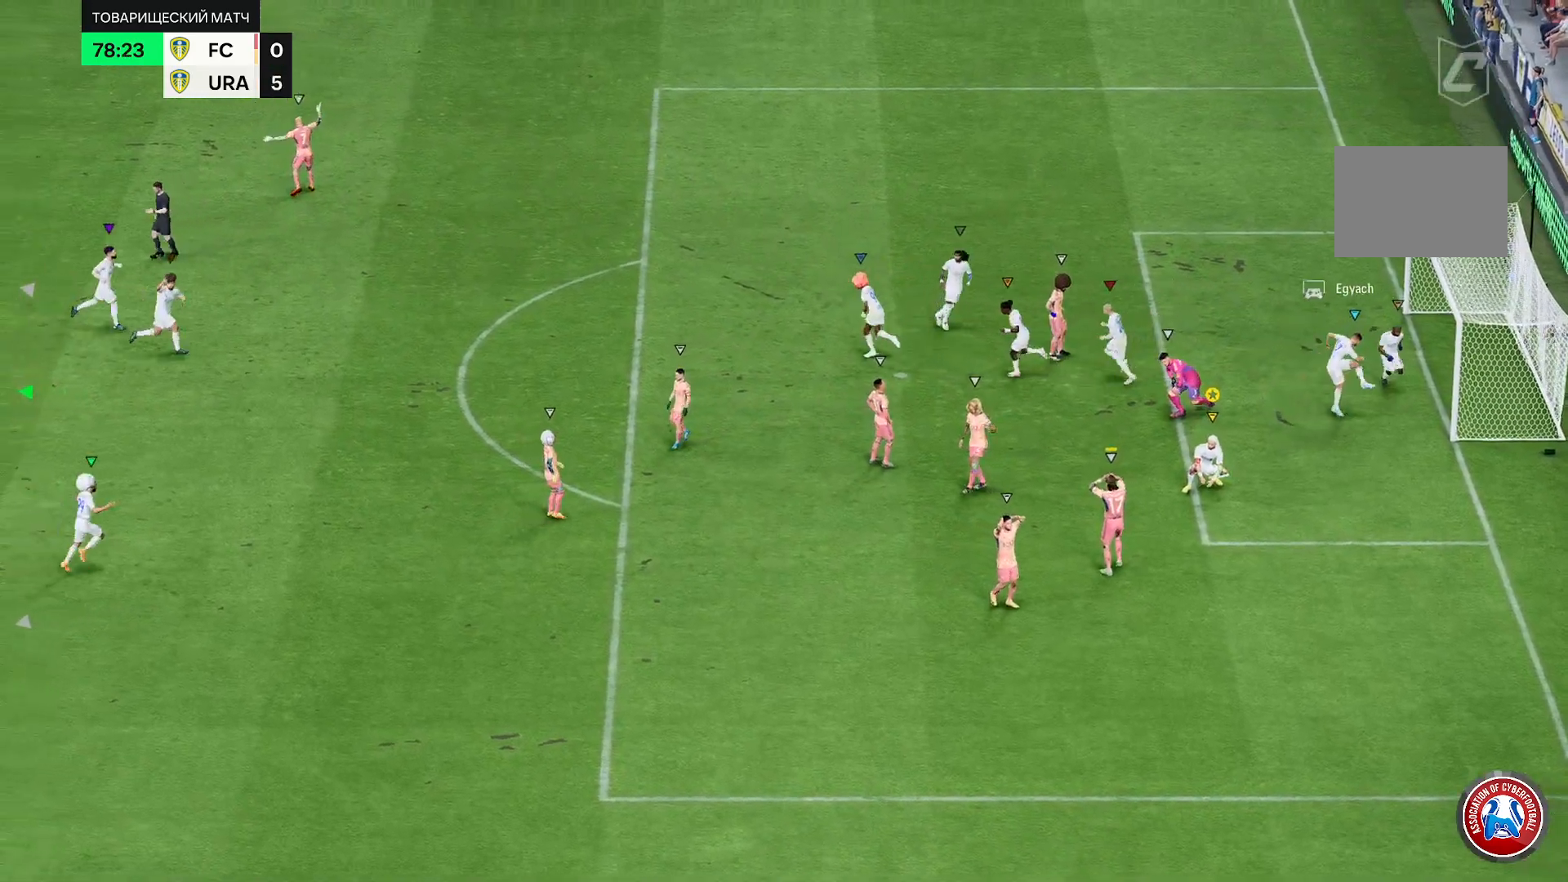
{"dt_ms": 500, "buttons": [], "left_stick": "center", "right_stick": "center", "events": []}
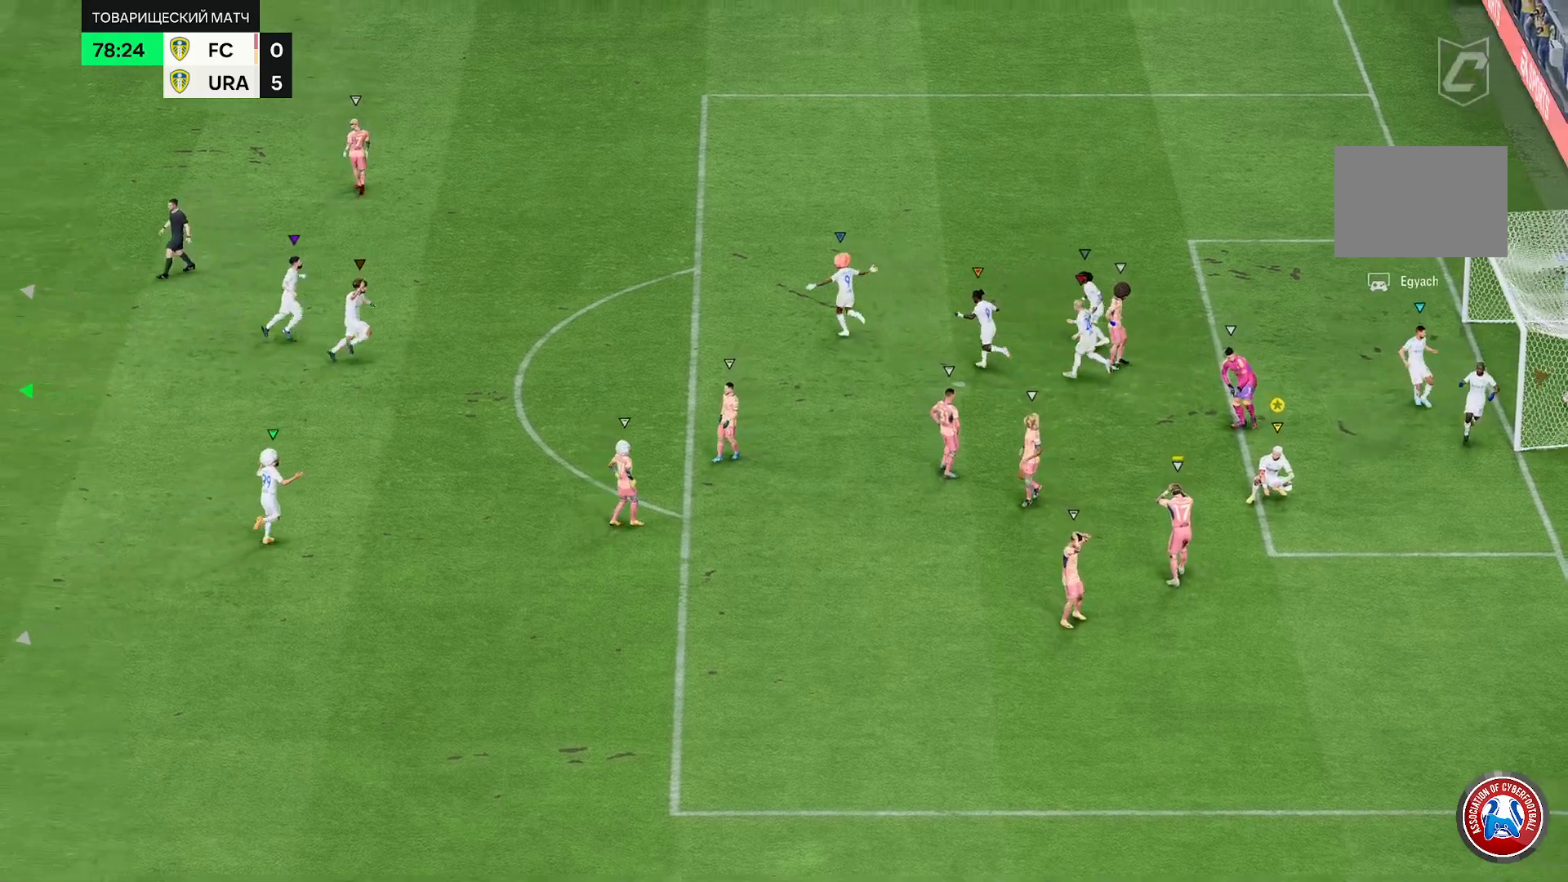
{"dt_ms": 500, "buttons": [], "left_stick": "up-right", "right_stick": "center", "events": [[150, "left_stick", "right"], [200, "left_stick", "up-right"]]}
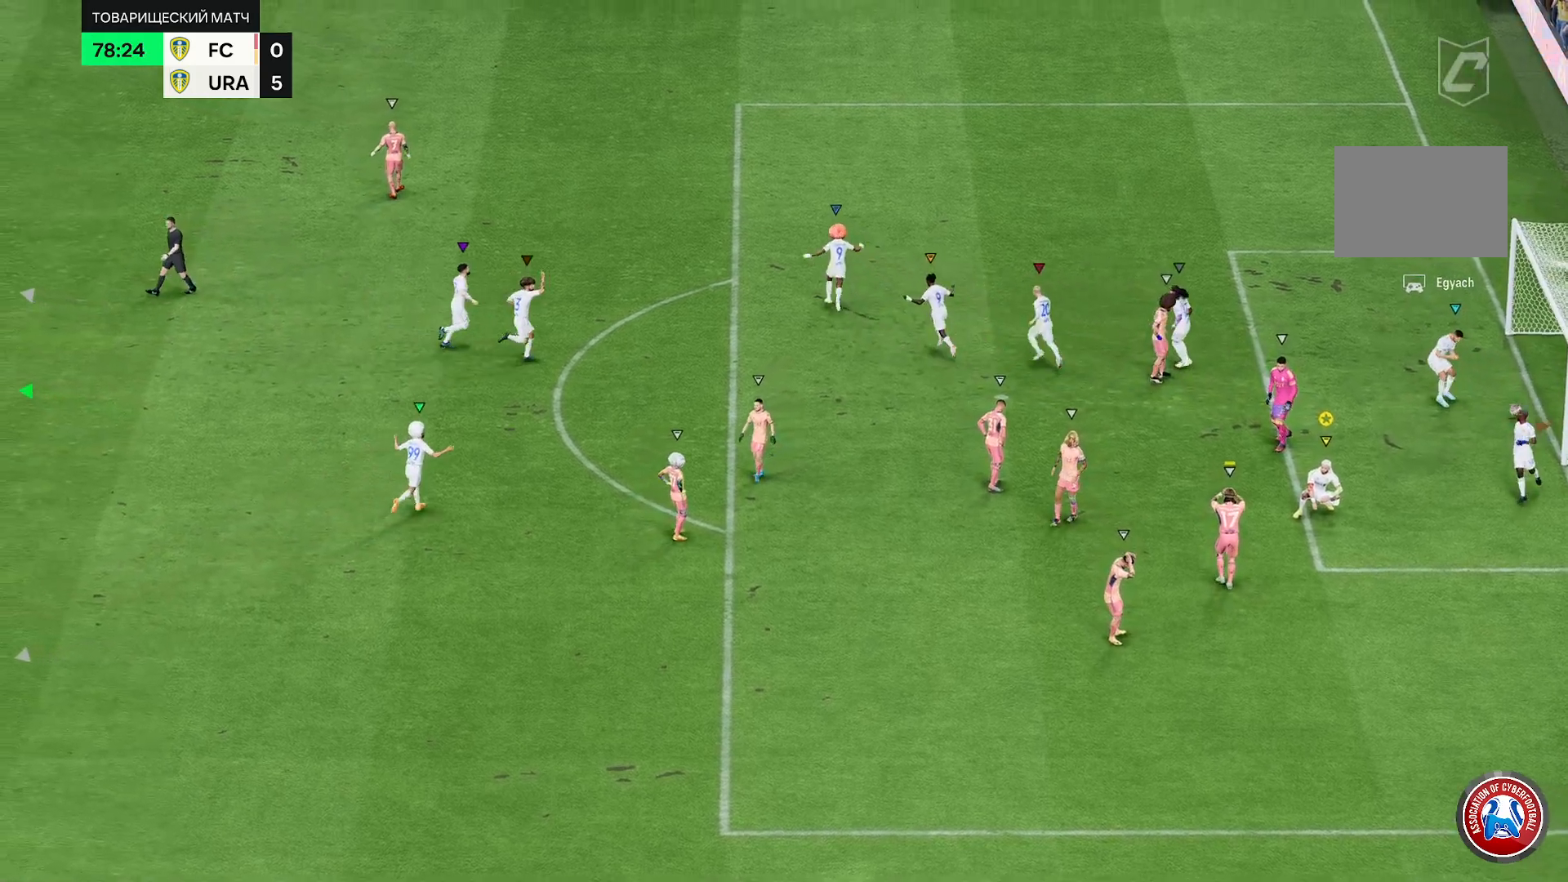
{"dt_ms": 500, "buttons": [], "left_stick": "up-right", "right_stick": "center", "events": []}
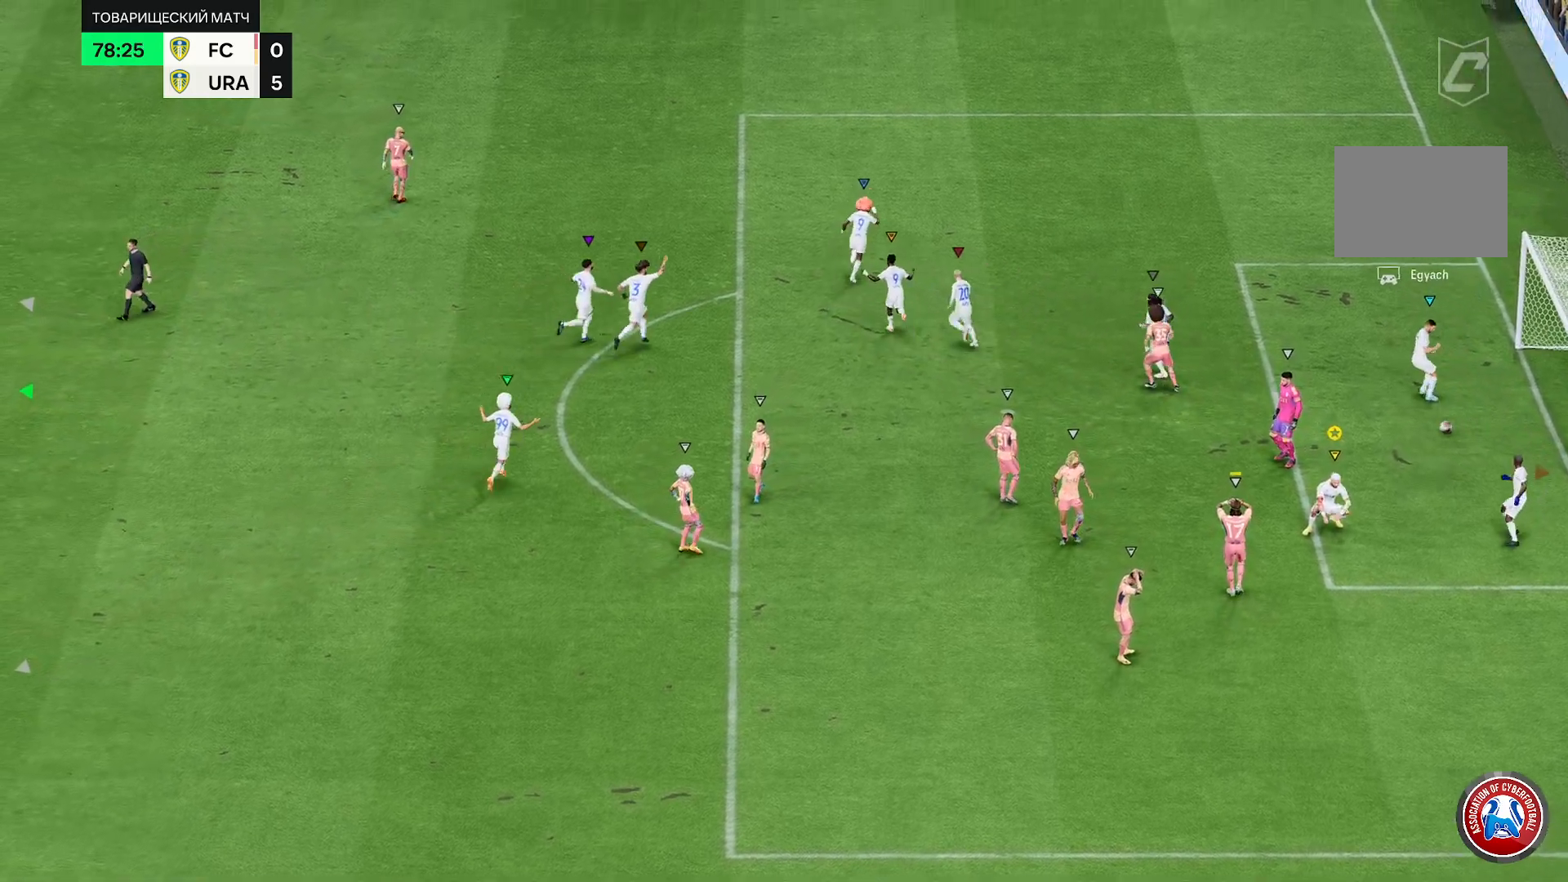
{"dt_ms": 500, "buttons": [], "left_stick": "up-right", "right_stick": "center", "events": []}